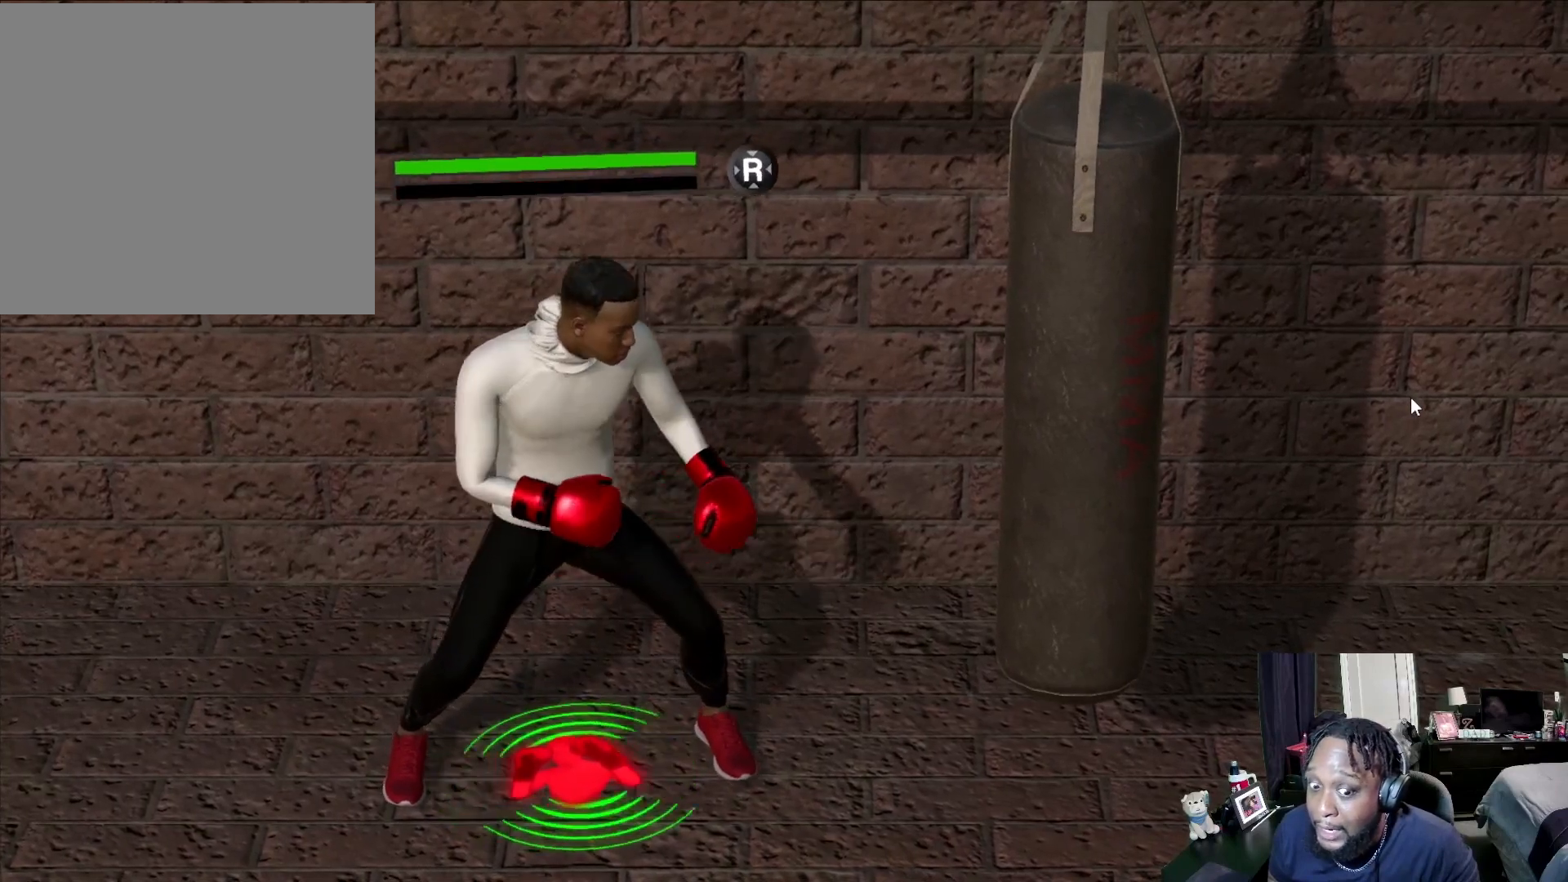
Gameplay with a controller (Xbox layout); each line is a JSON object with the inputs held at the frame after it. "events" lists button and stick changes between this image and that frame as [ms after this image, input, new state], when the widget could be followed in between.
{"buttons": ["L2"], "left_stick": "up-right", "right_stick": "center", "events": [[67, "left_stick", "right"], [167, "left_stick", "up-right"]]}
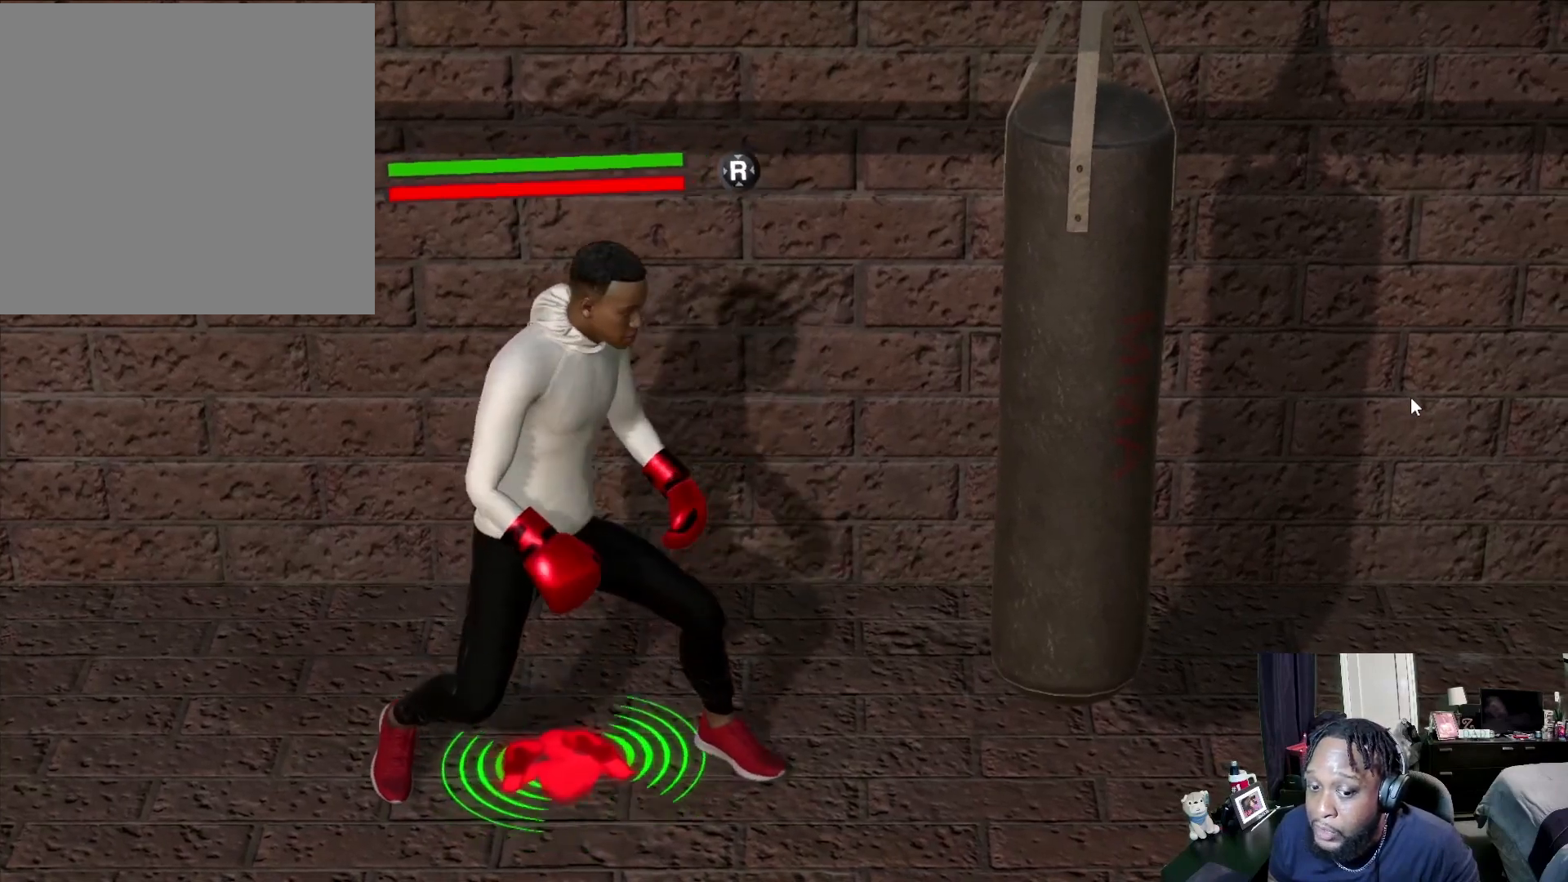
{"buttons": ["L2"], "left_stick": "up-right", "right_stick": "center", "events": []}
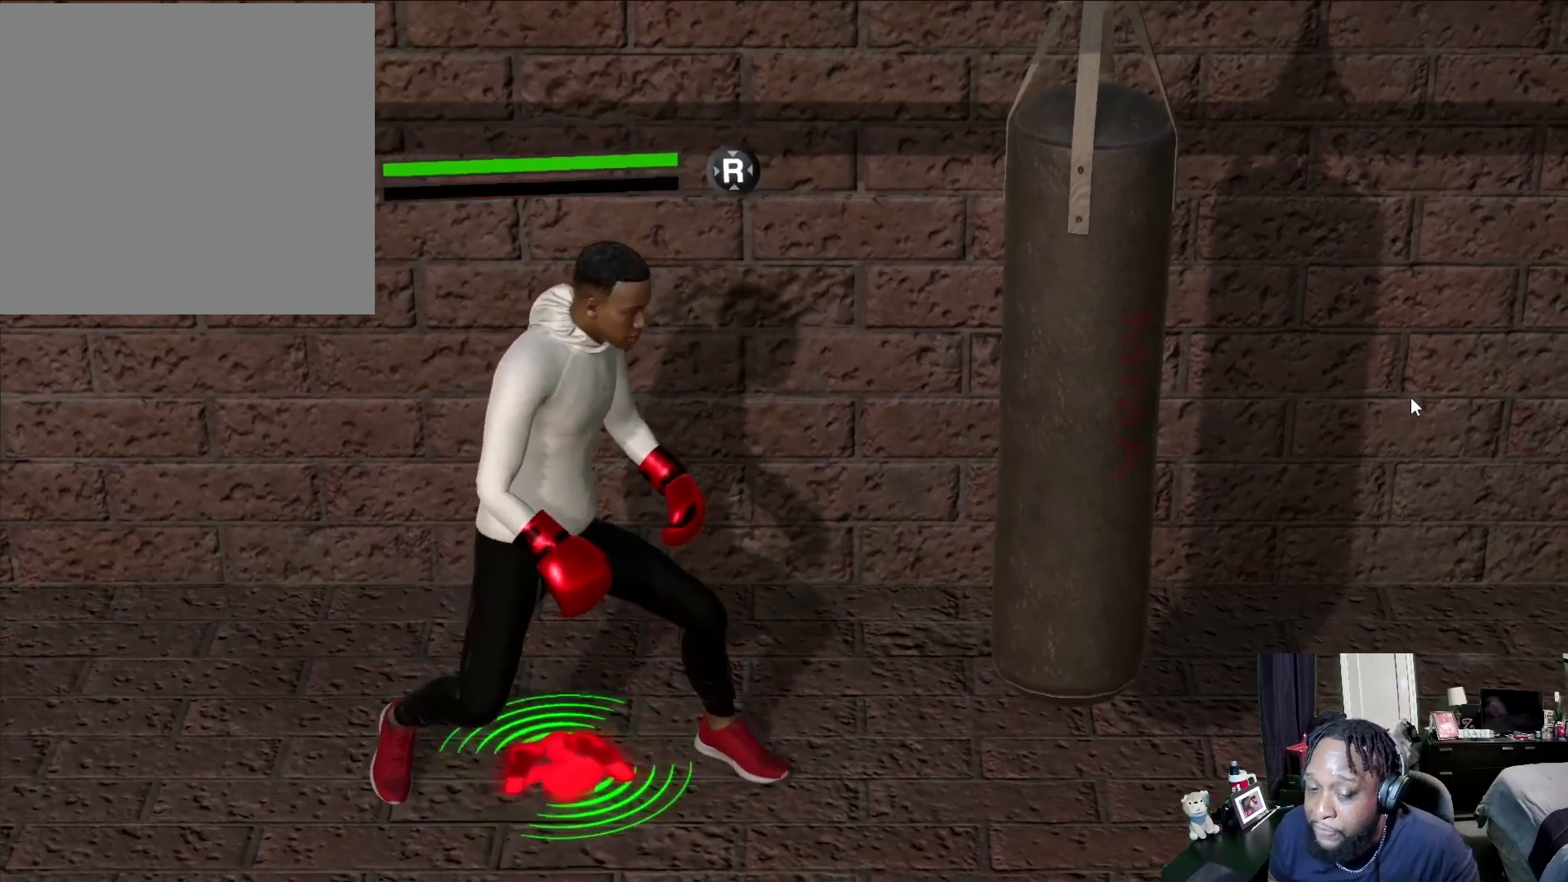
{"buttons": ["L2"], "left_stick": "up-right", "right_stick": "center", "events": []}
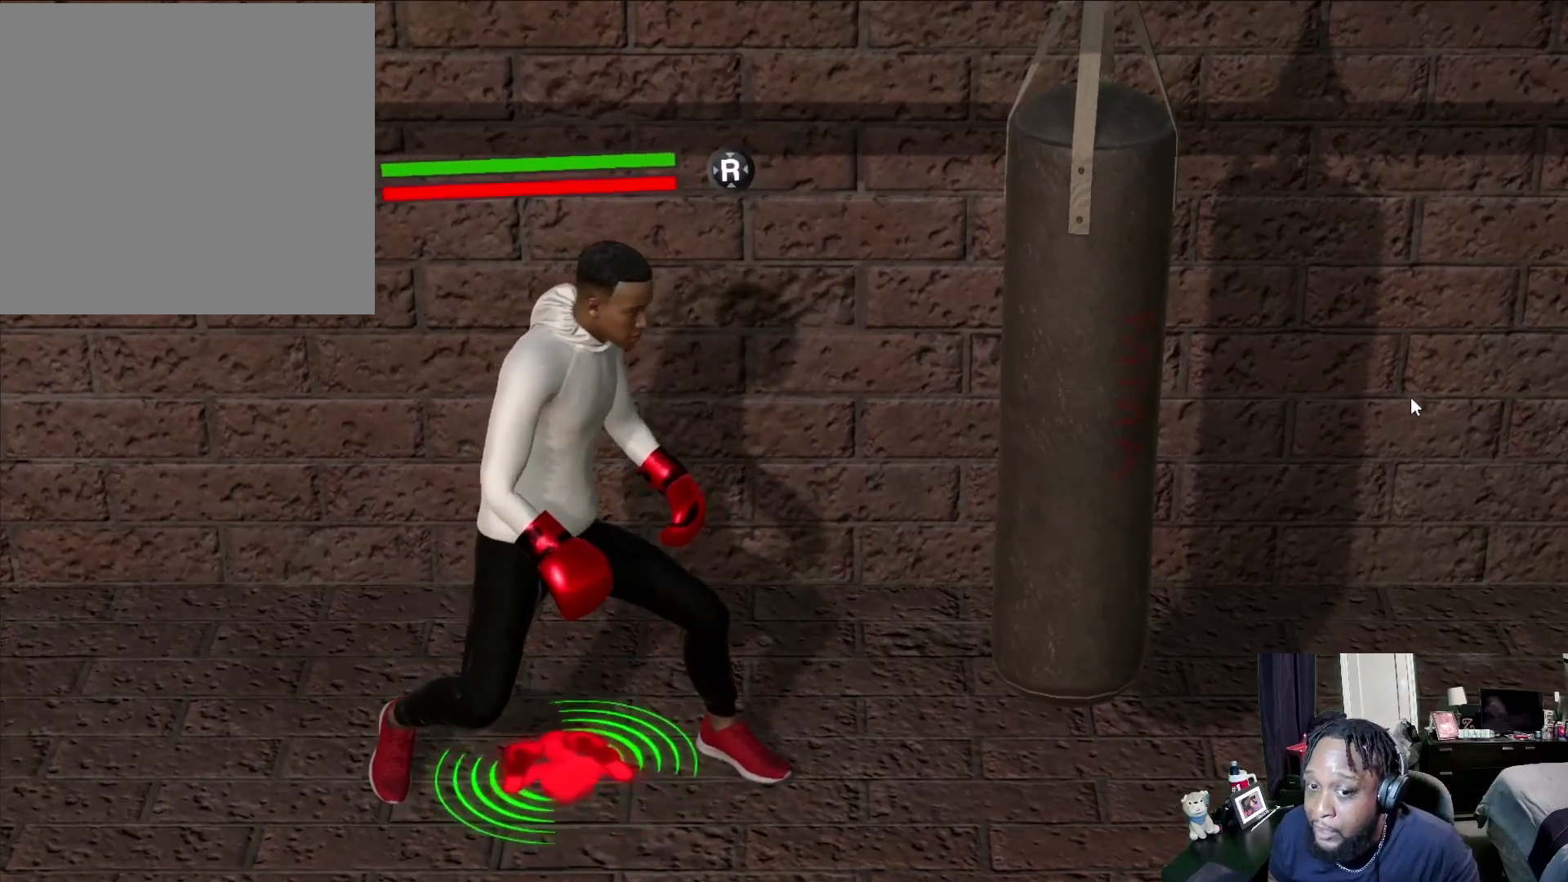
{"buttons": ["L2"], "left_stick": "up-right", "right_stick": "center", "events": []}
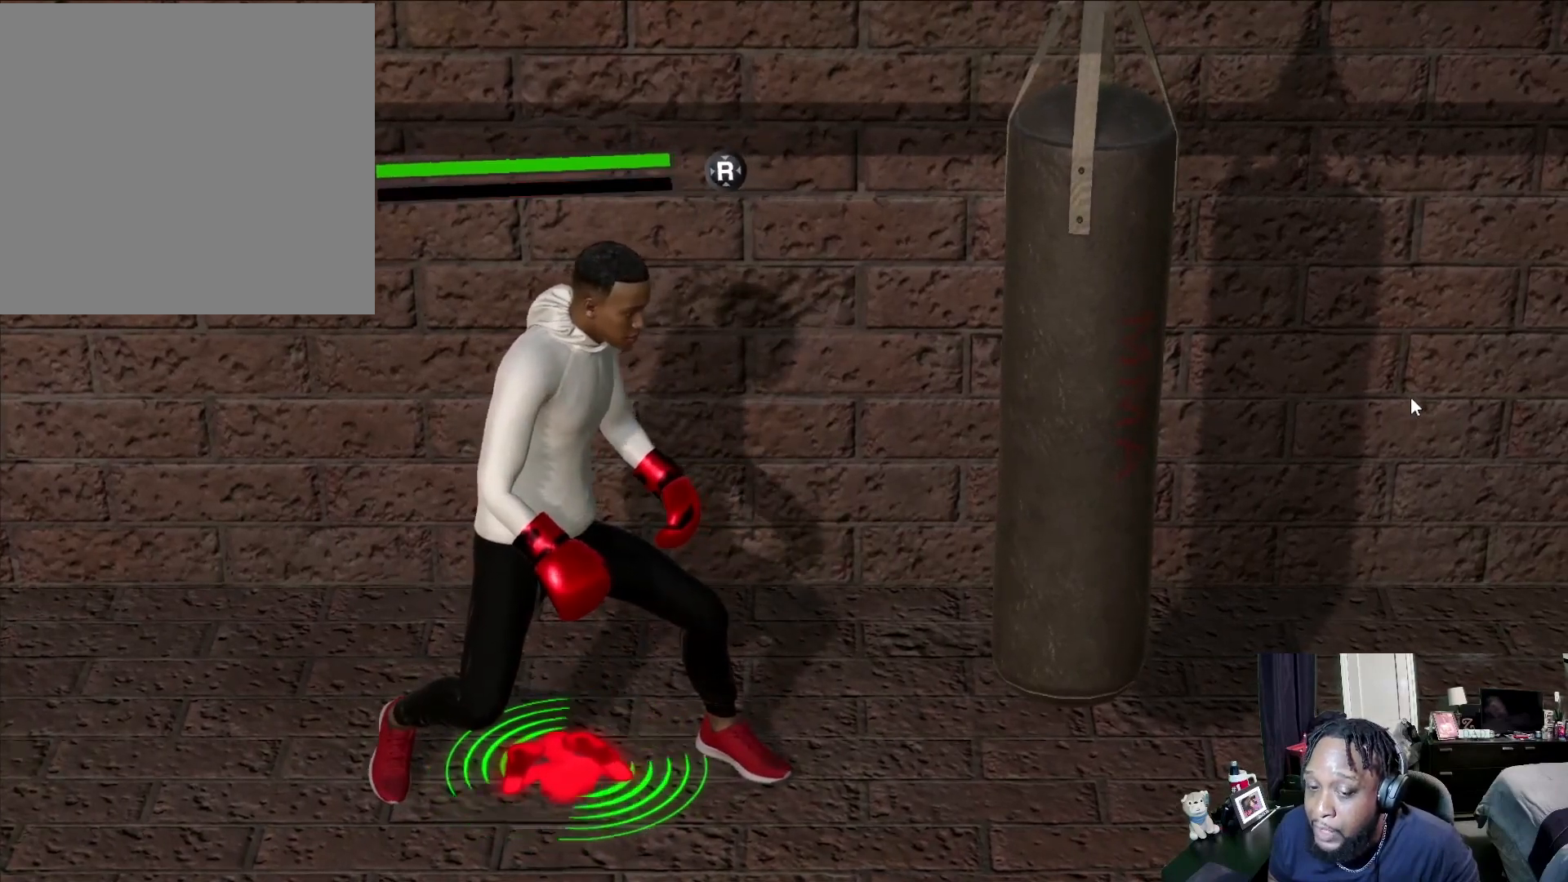
{"buttons": ["L2"], "left_stick": "up-right", "right_stick": "center", "events": []}
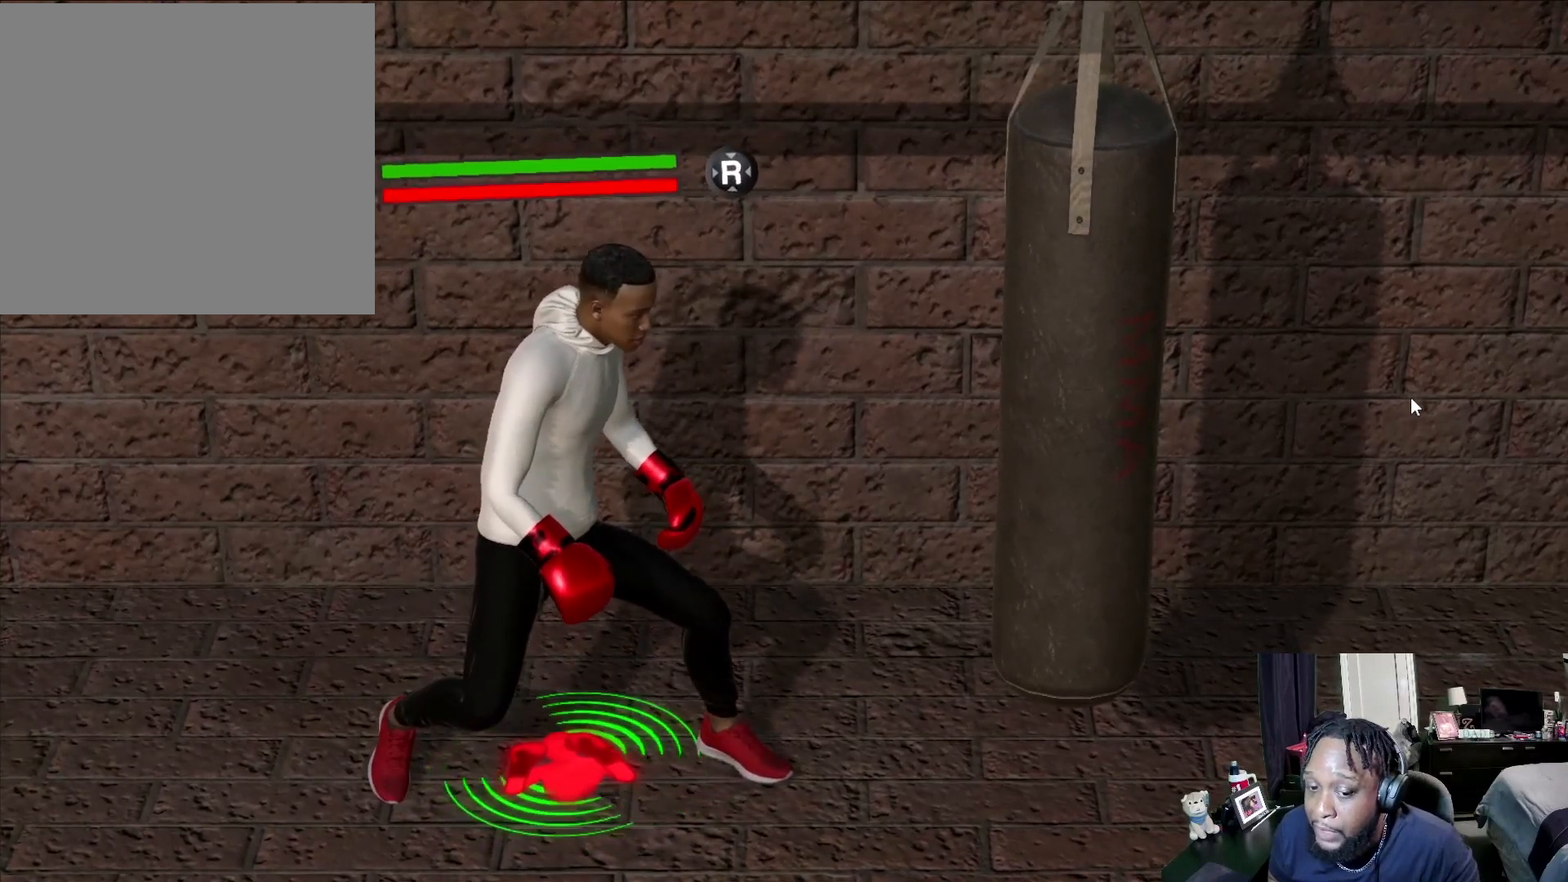
{"buttons": ["L2"], "left_stick": "up-right", "right_stick": "center", "events": []}
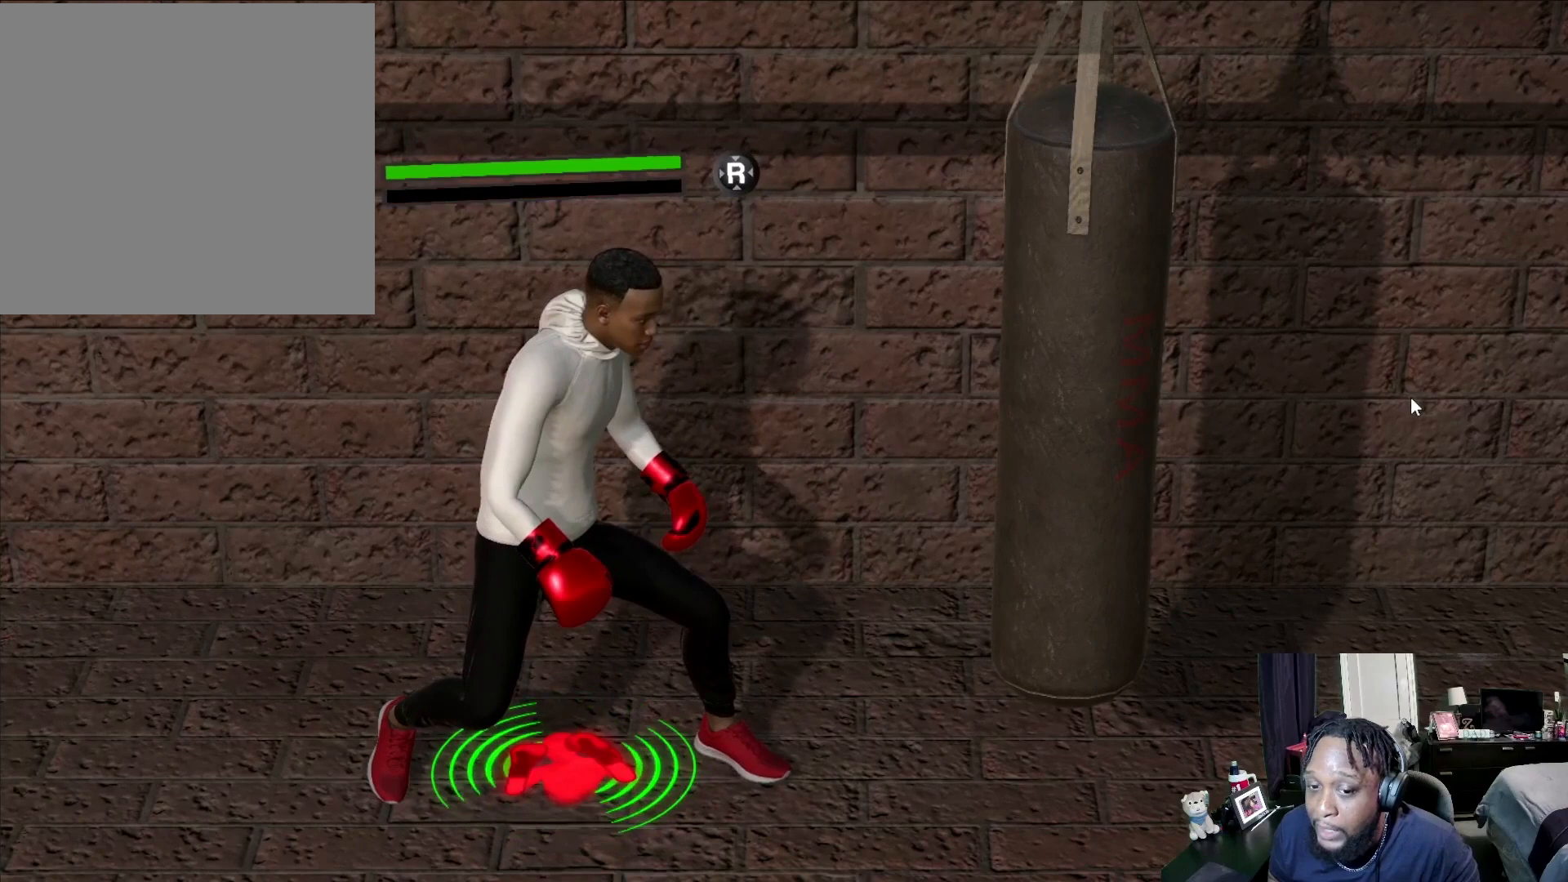
{"buttons": ["L2"], "left_stick": "up-right", "right_stick": "center", "events": []}
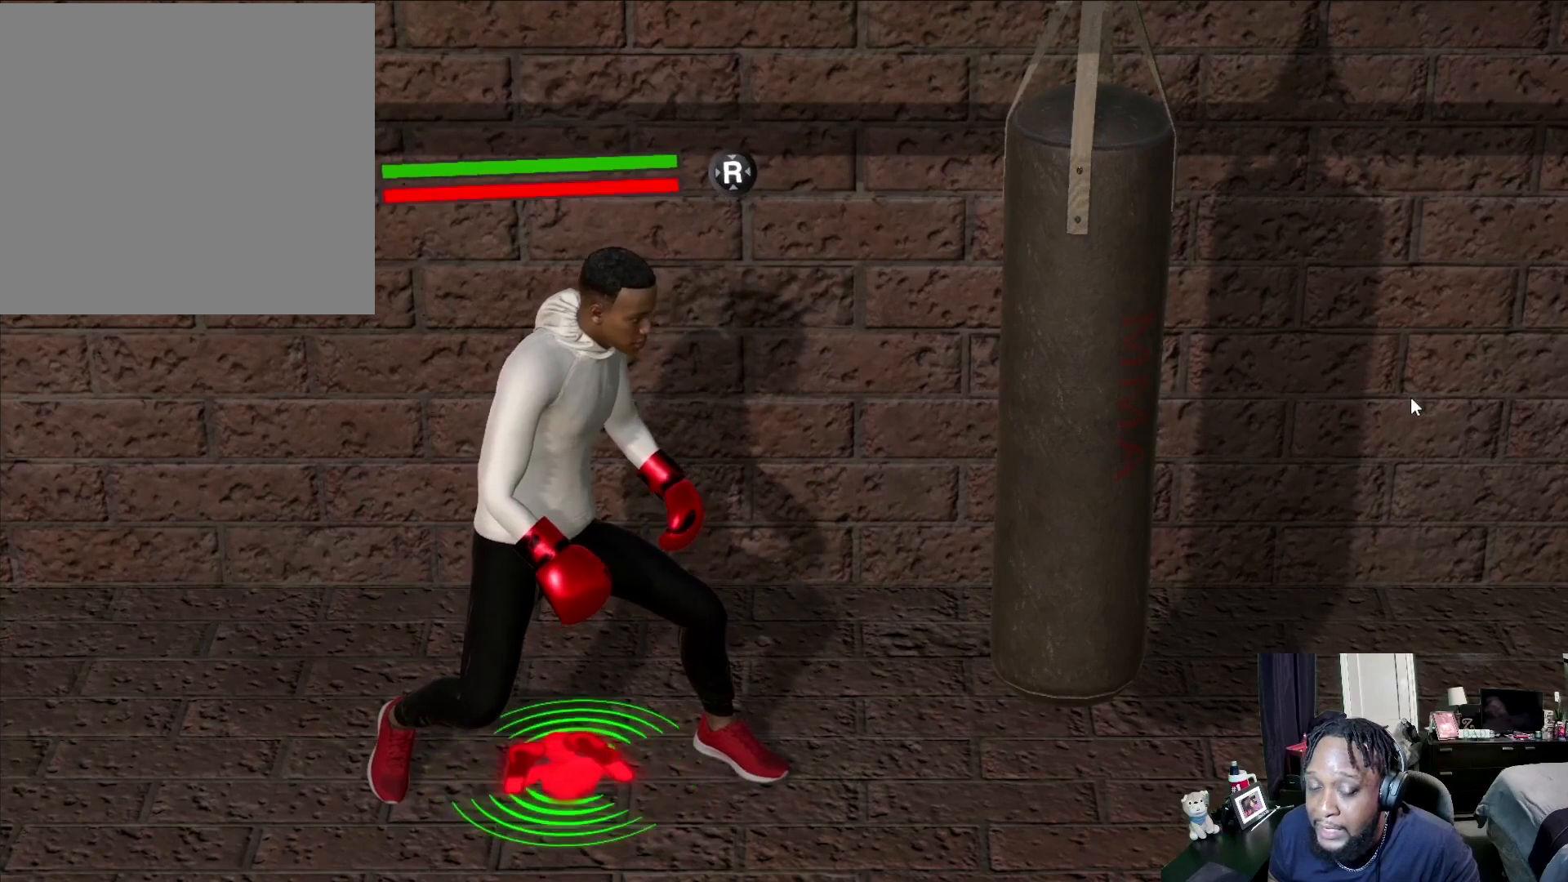
{"buttons": [], "left_stick": "center", "right_stick": "center", "events": [[167, "L2", "up"], [233, "left_stick", "center"]]}
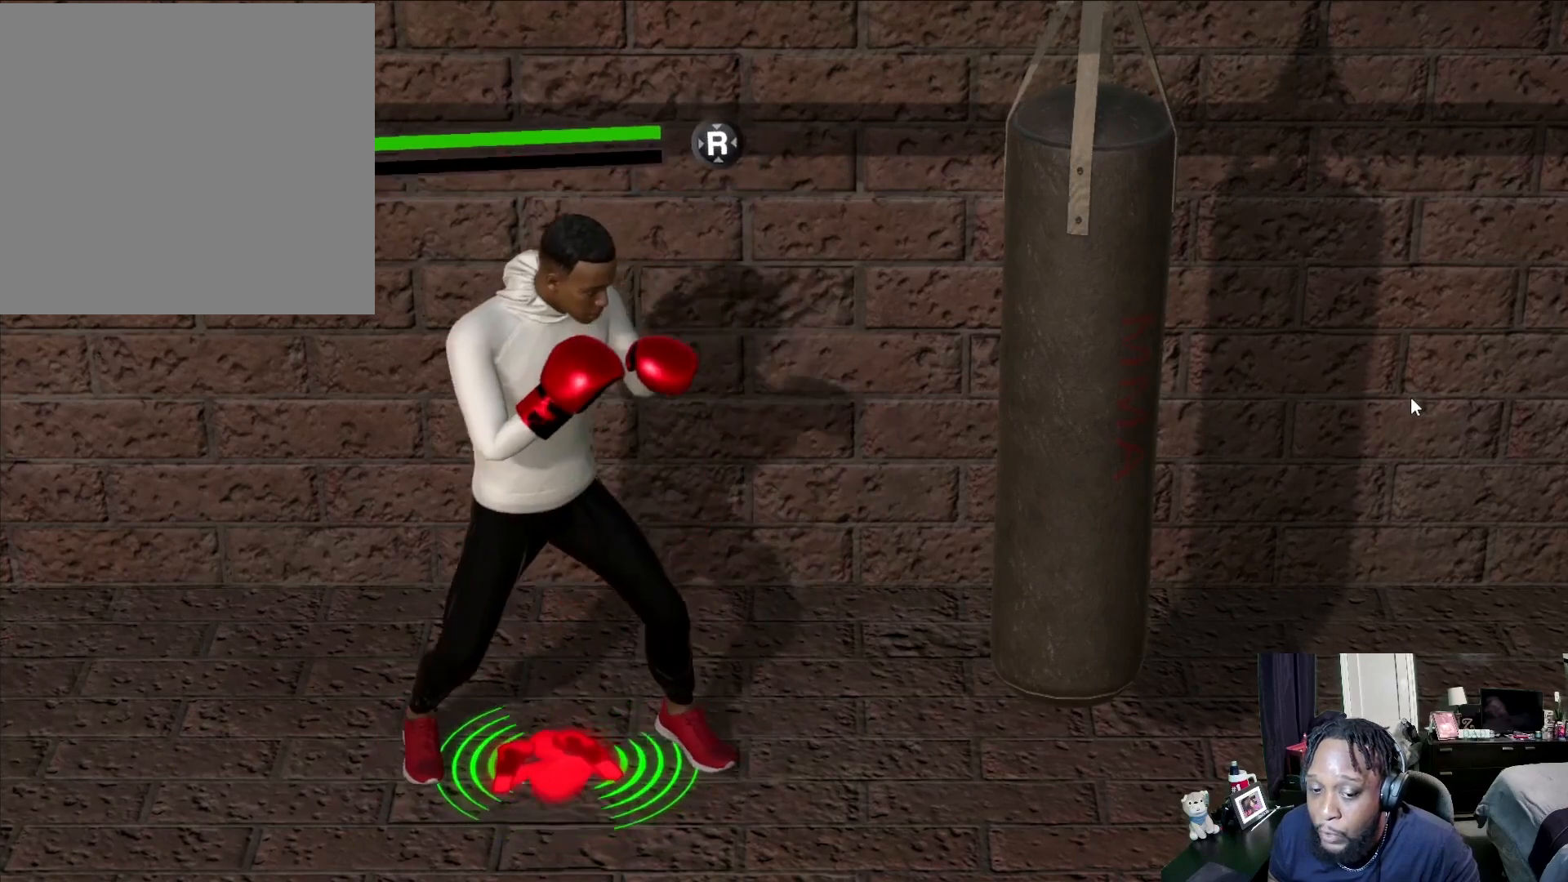
{"buttons": [], "left_stick": "center", "right_stick": "center", "events": []}
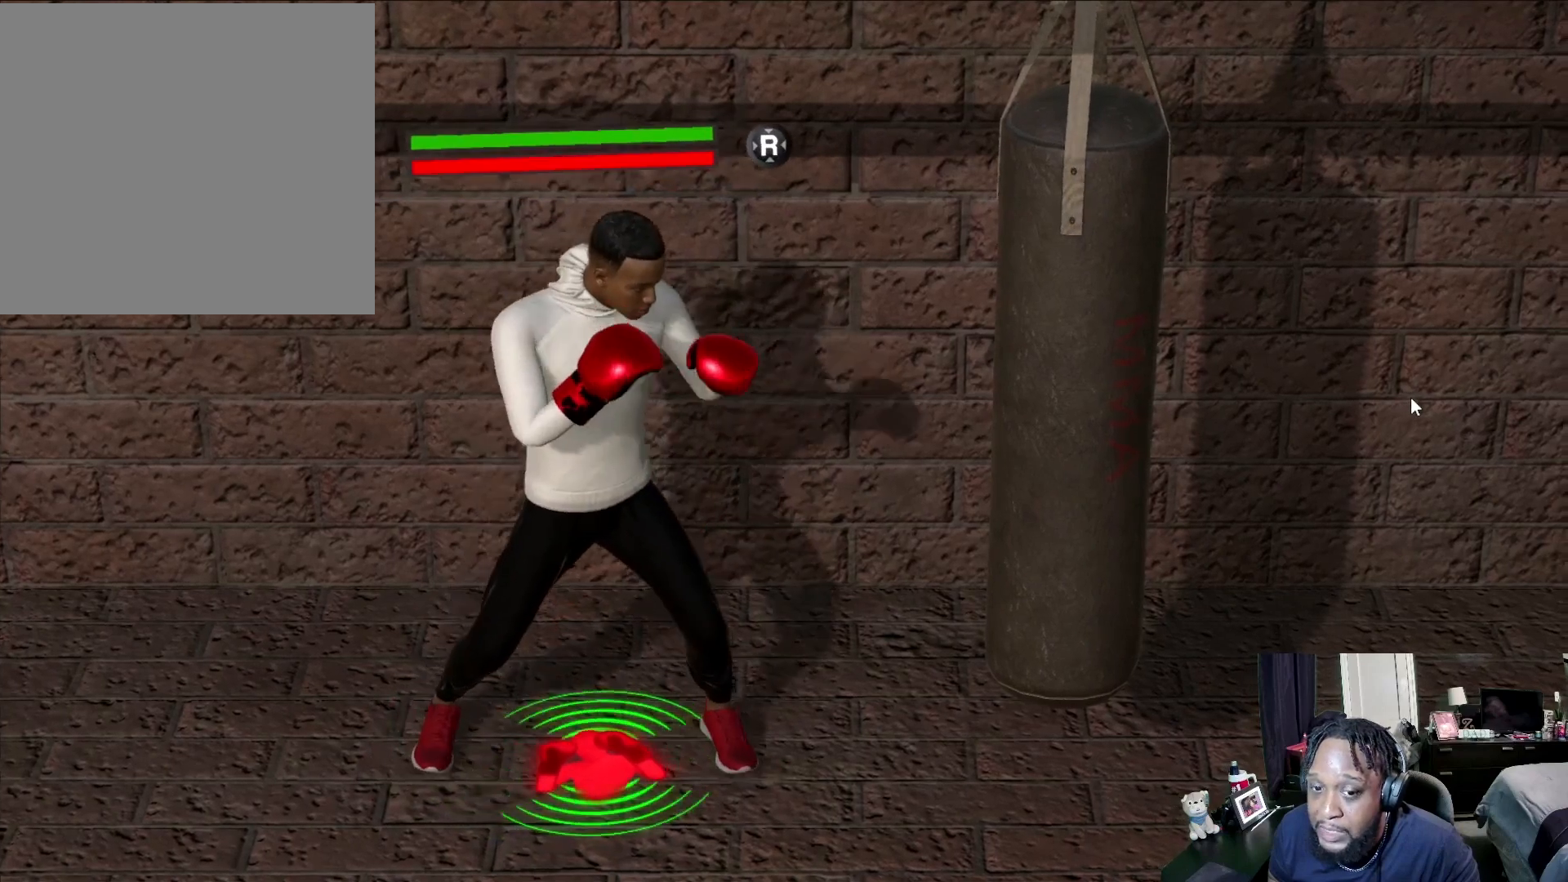
{"buttons": ["R2"], "left_stick": "center", "right_stick": "center", "events": [[367, "R2", "down"]]}
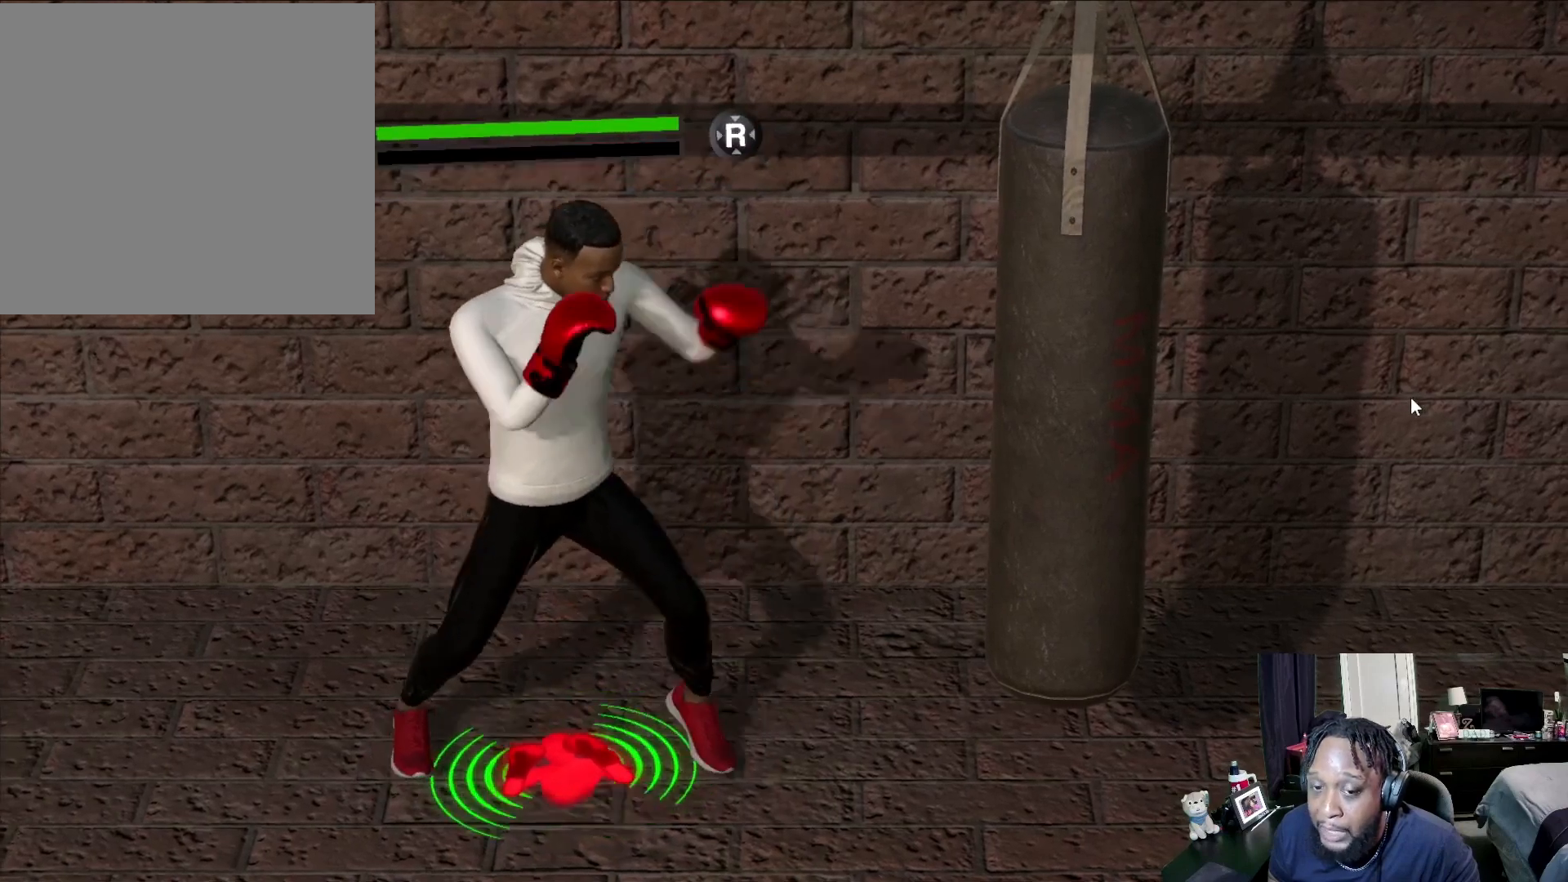
{"buttons": ["R2"], "left_stick": "center", "right_stick": "center", "events": []}
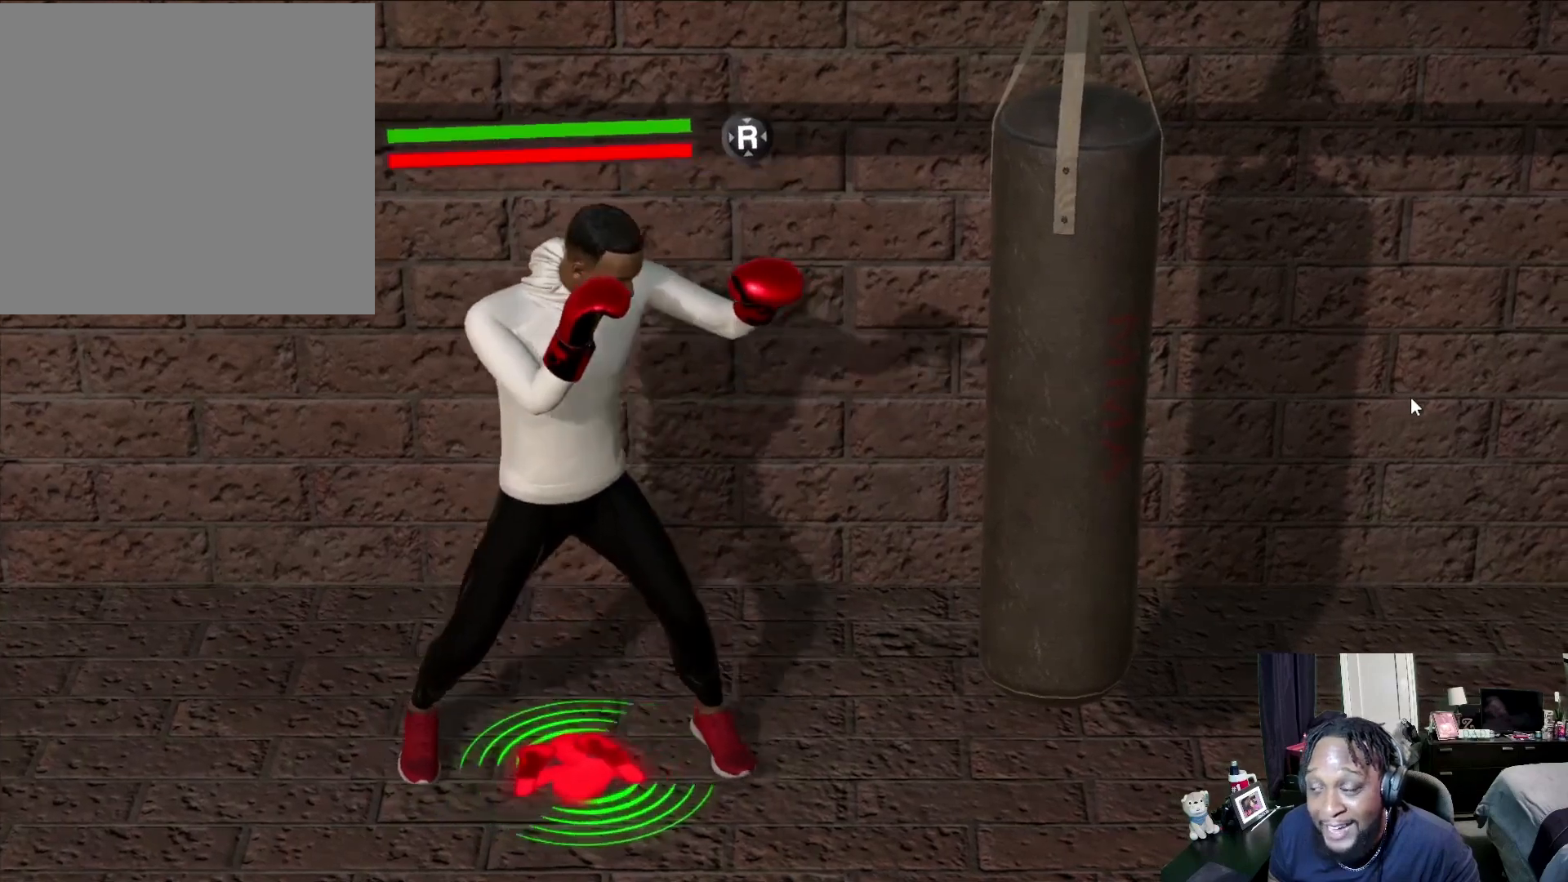
{"buttons": ["R2"], "left_stick": "center", "right_stick": "center", "events": [[300, "left_stick", "down-left"], [500, "left_stick", "center"]]}
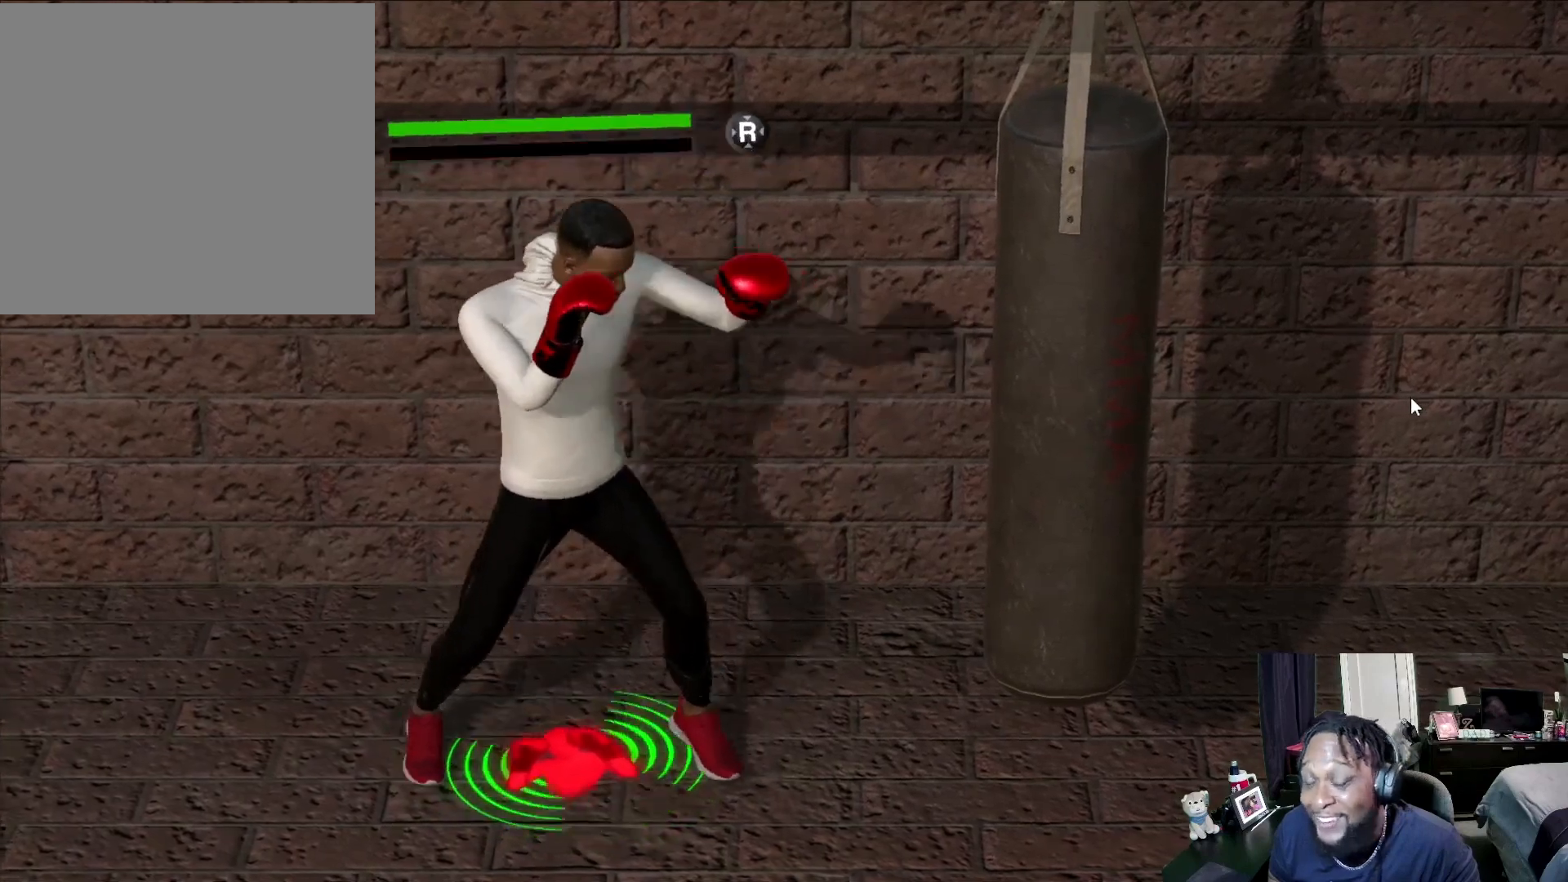
{"buttons": ["R2"], "left_stick": "center", "right_stick": "center", "events": []}
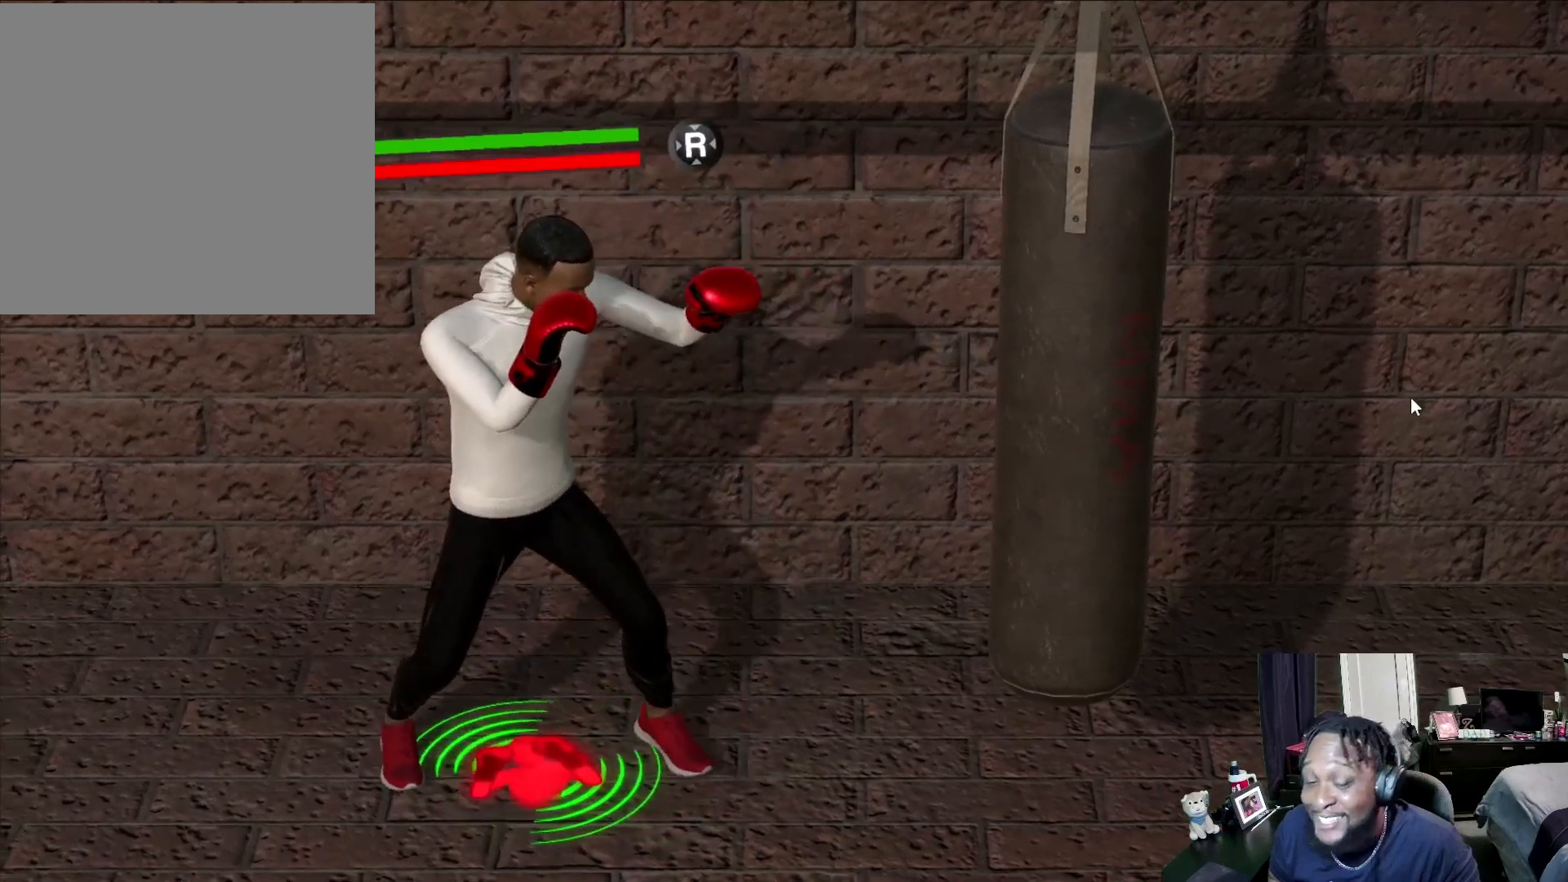
{"buttons": ["R2"], "left_stick": "center", "right_stick": "center", "events": []}
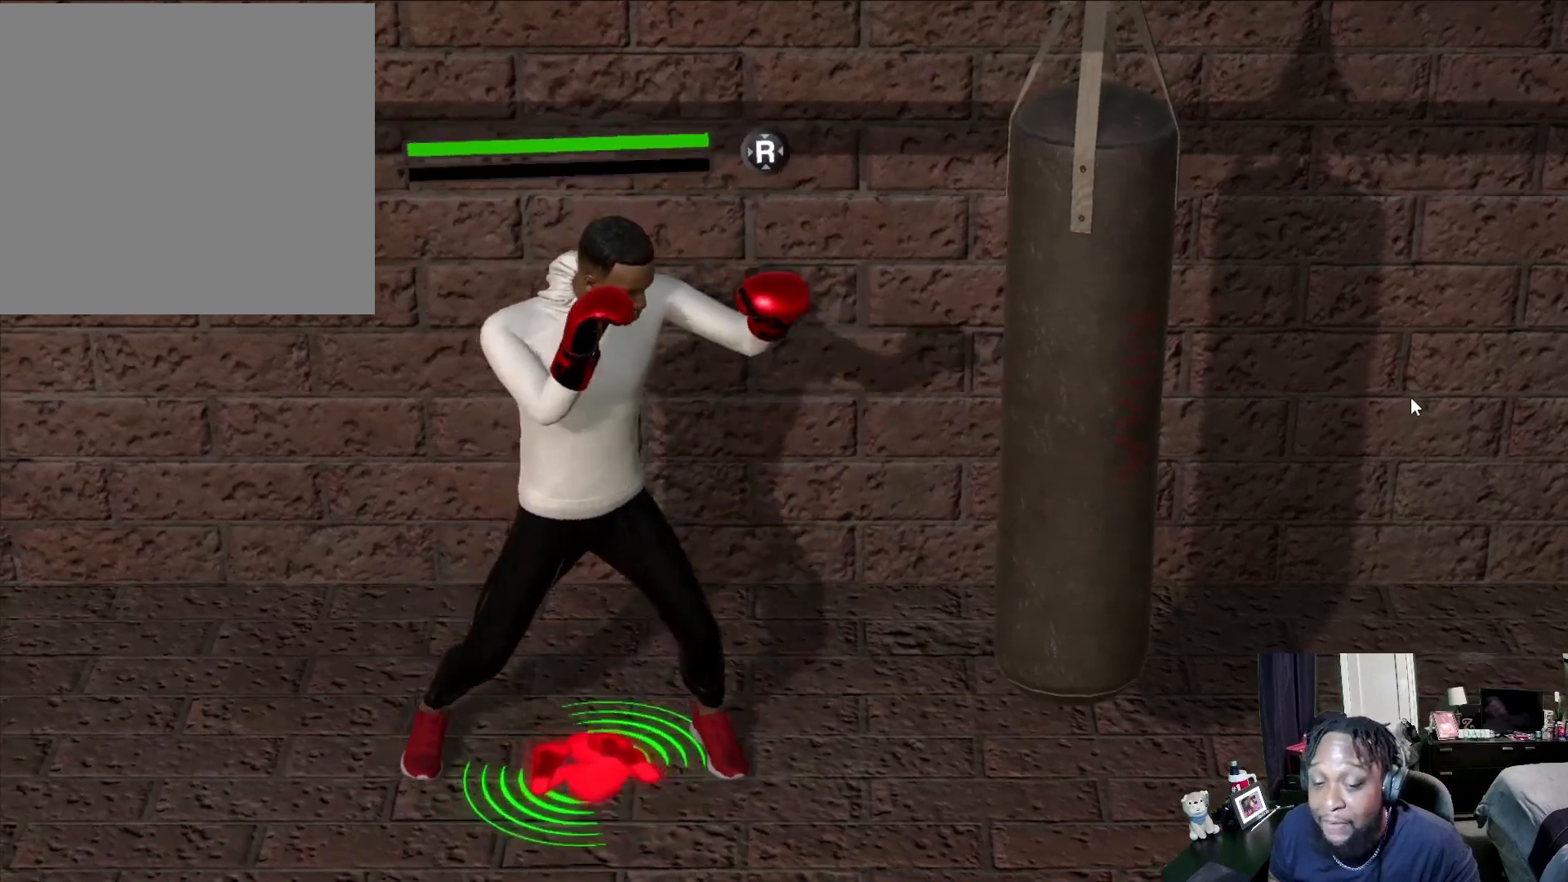
{"buttons": ["R2"], "left_stick": "down", "right_stick": "center", "events": [[433, "left_stick", "down"]]}
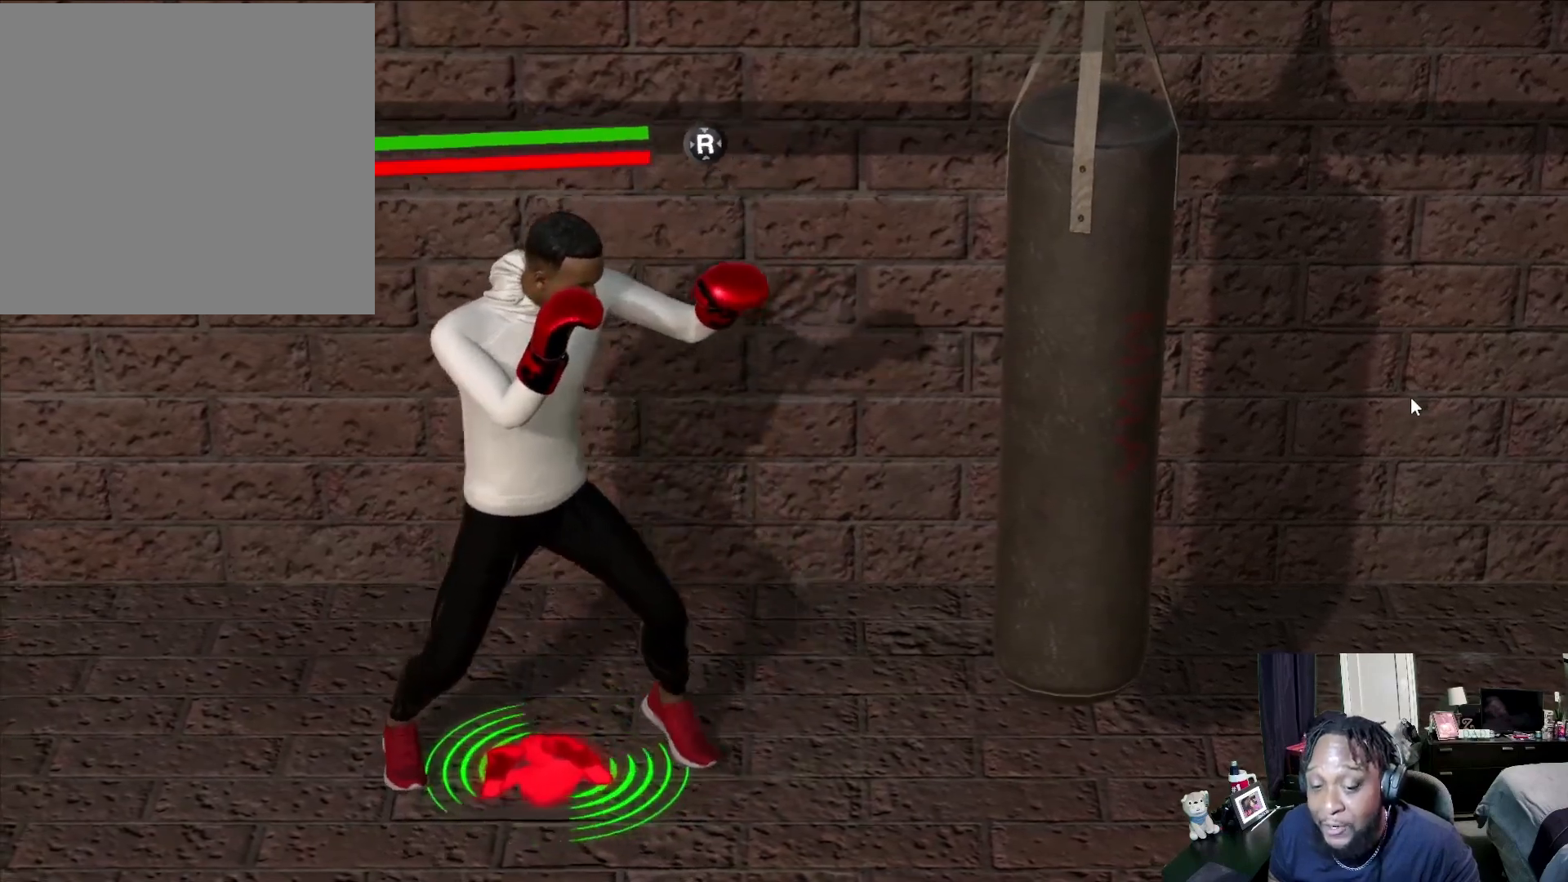
{"buttons": ["L2", "R2"], "left_stick": "down", "right_stick": "center", "events": [[100, "L2", "down"]]}
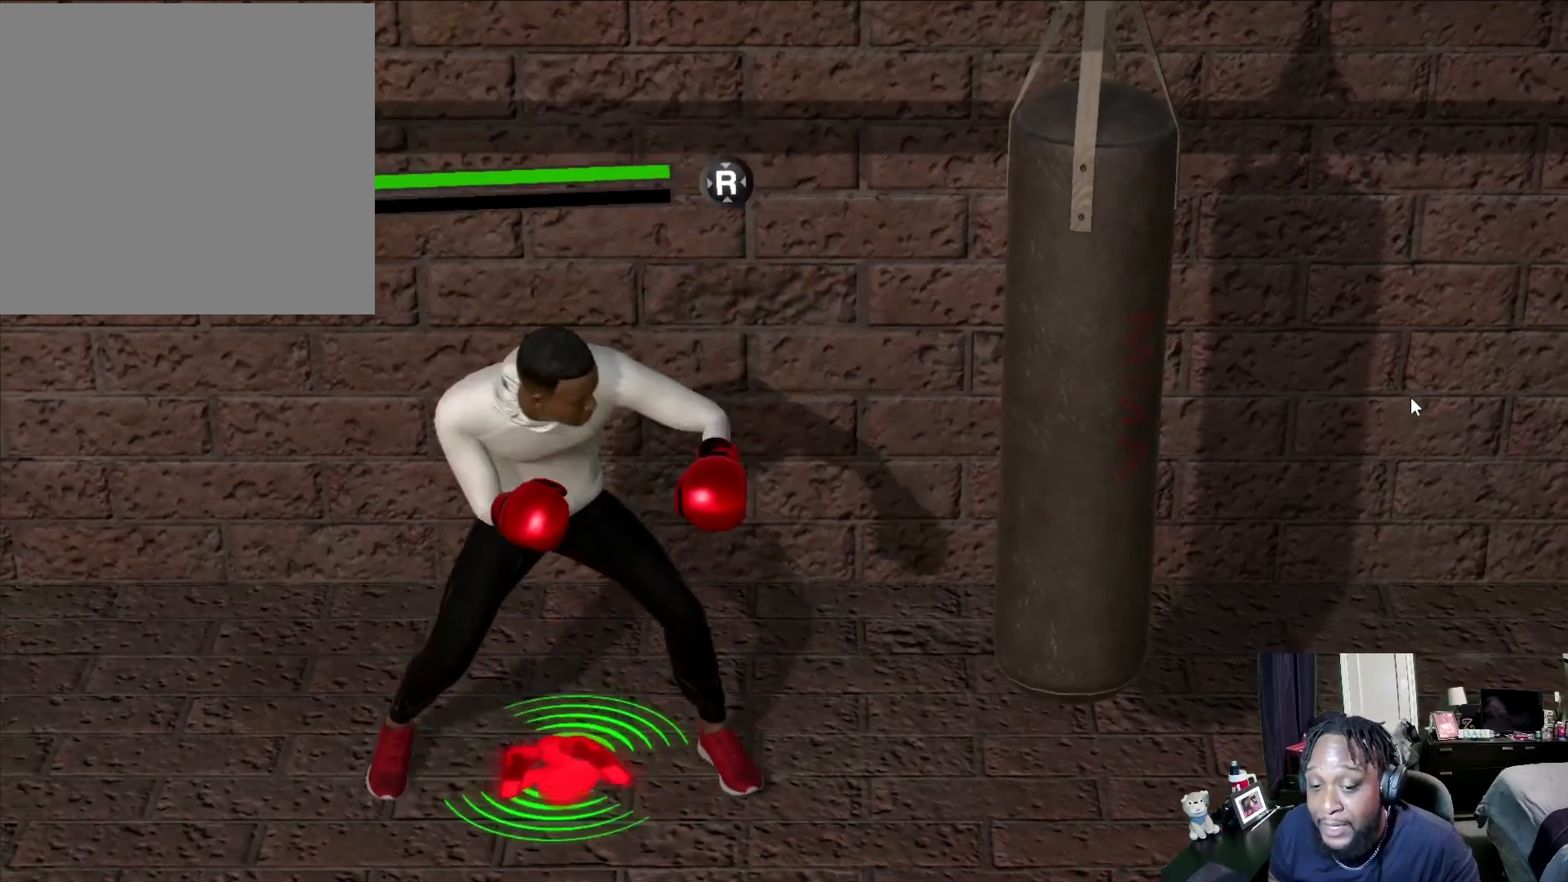
{"buttons": ["L2", "R2"], "left_stick": "center", "right_stick": "center", "events": [[33, "left_stick", "down-right"], [200, "left_stick", "center"]]}
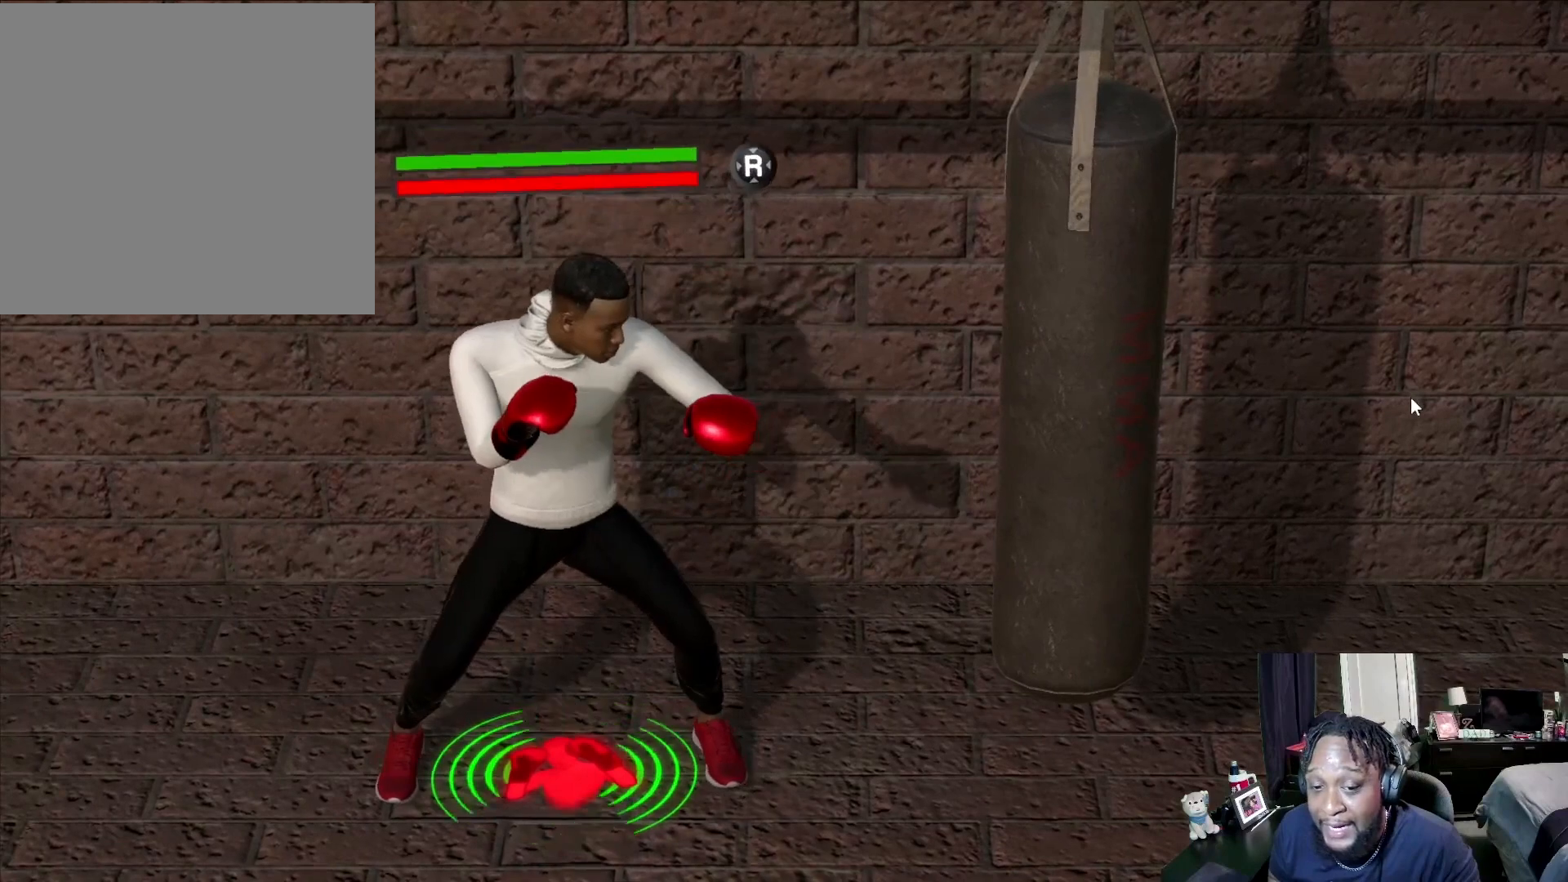
{"buttons": ["L2", "R2"], "left_stick": "up", "right_stick": "center", "events": [[367, "left_stick", "up"]]}
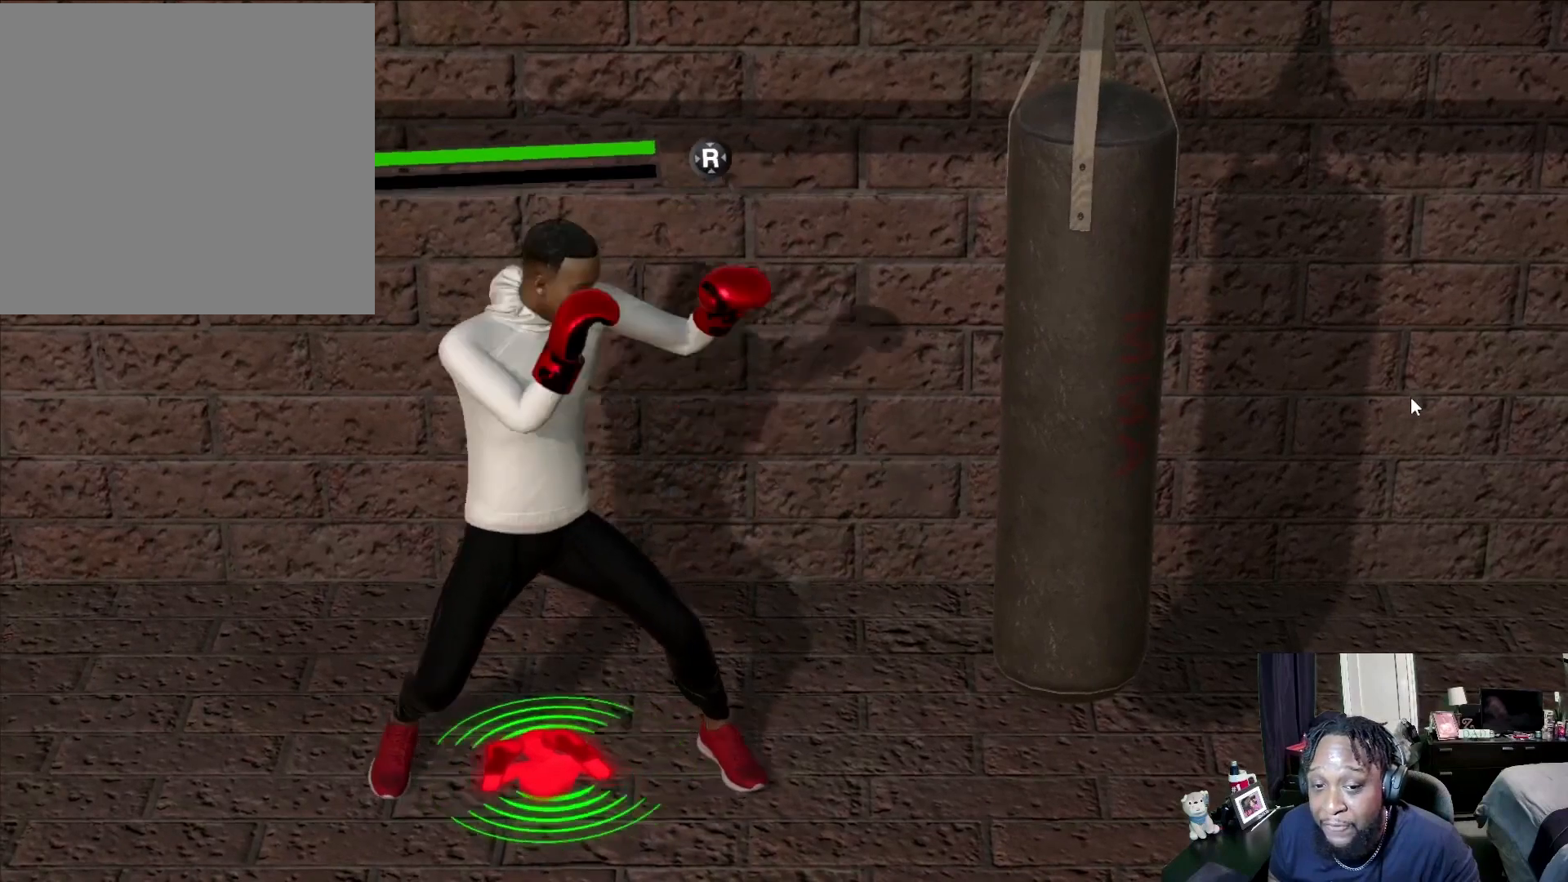
{"buttons": ["L2", "R2"], "left_stick": "up", "right_stick": "center", "events": []}
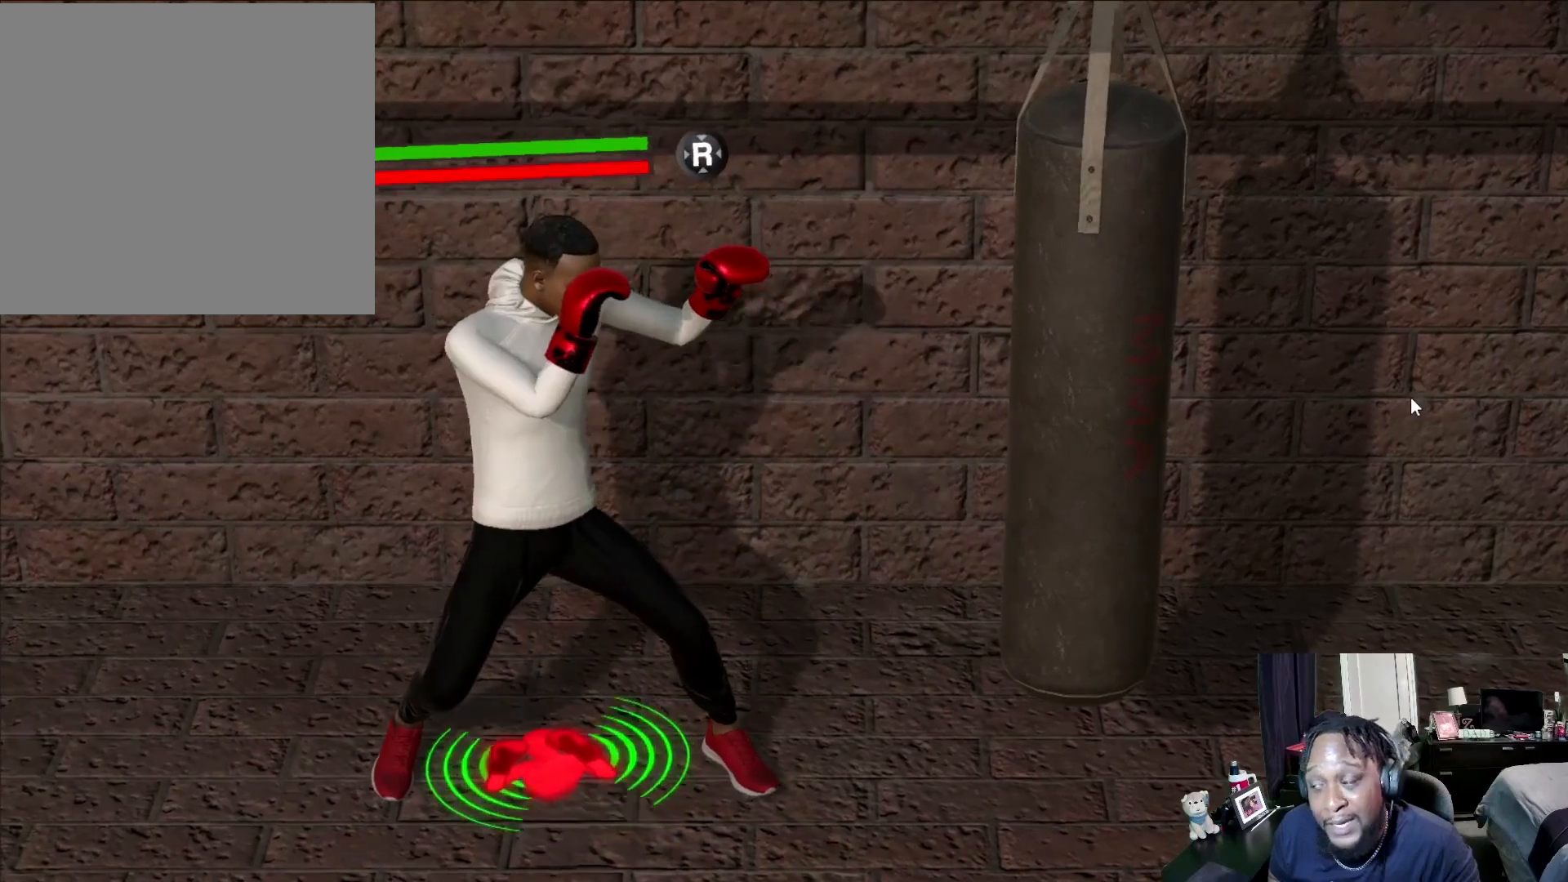
{"buttons": ["L2", "R2"], "left_stick": "up-right", "right_stick": "center", "events": [[133, "left_stick", "up-right"]]}
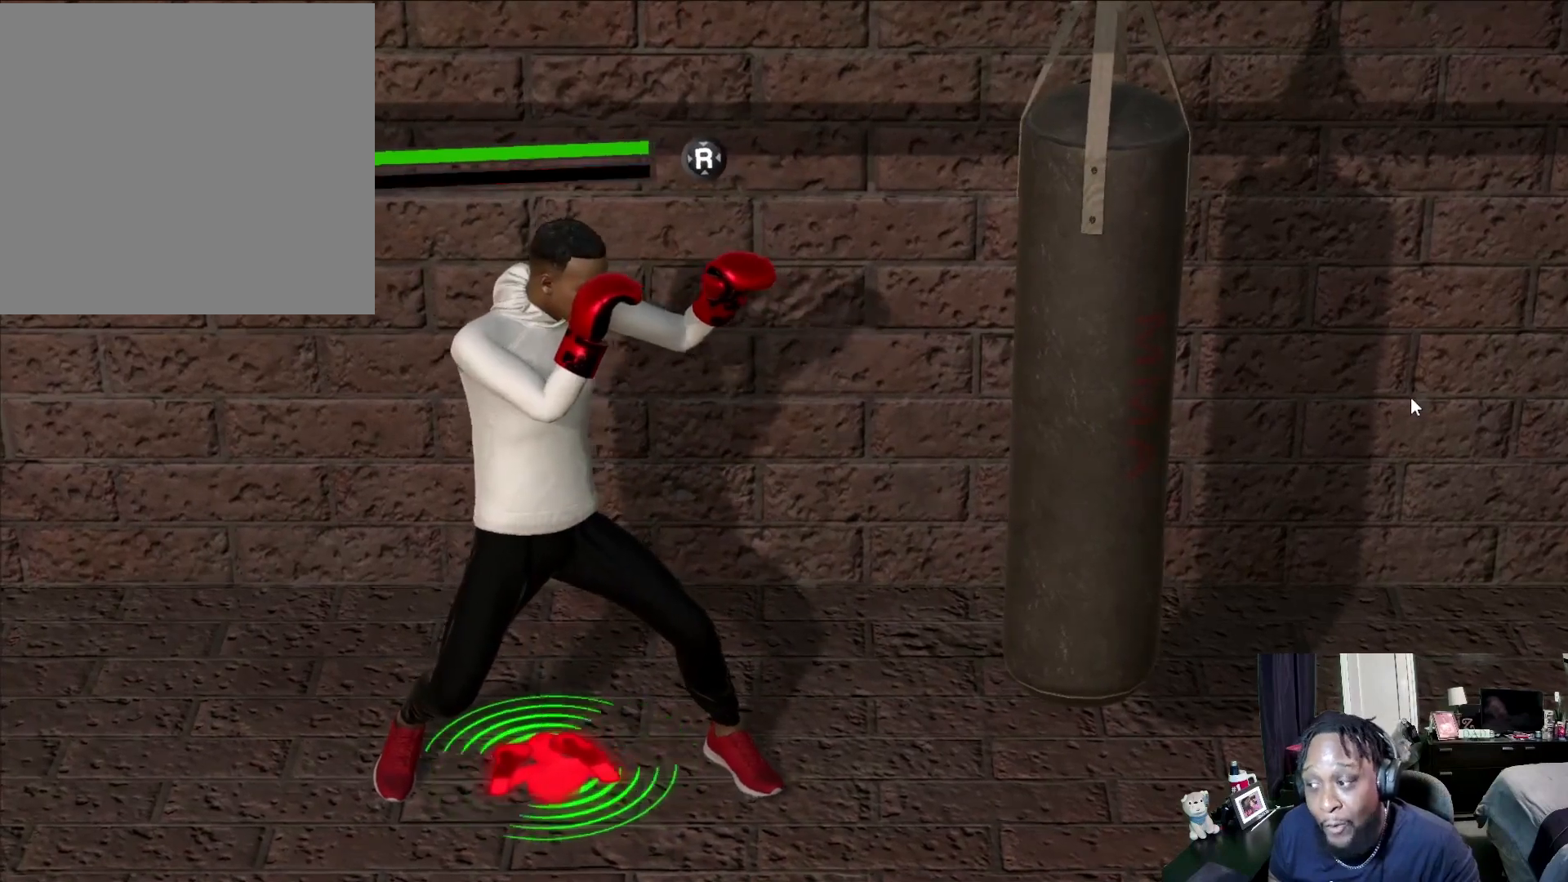
{"buttons": ["L2", "R2"], "left_stick": "up-right", "right_stick": "center", "events": []}
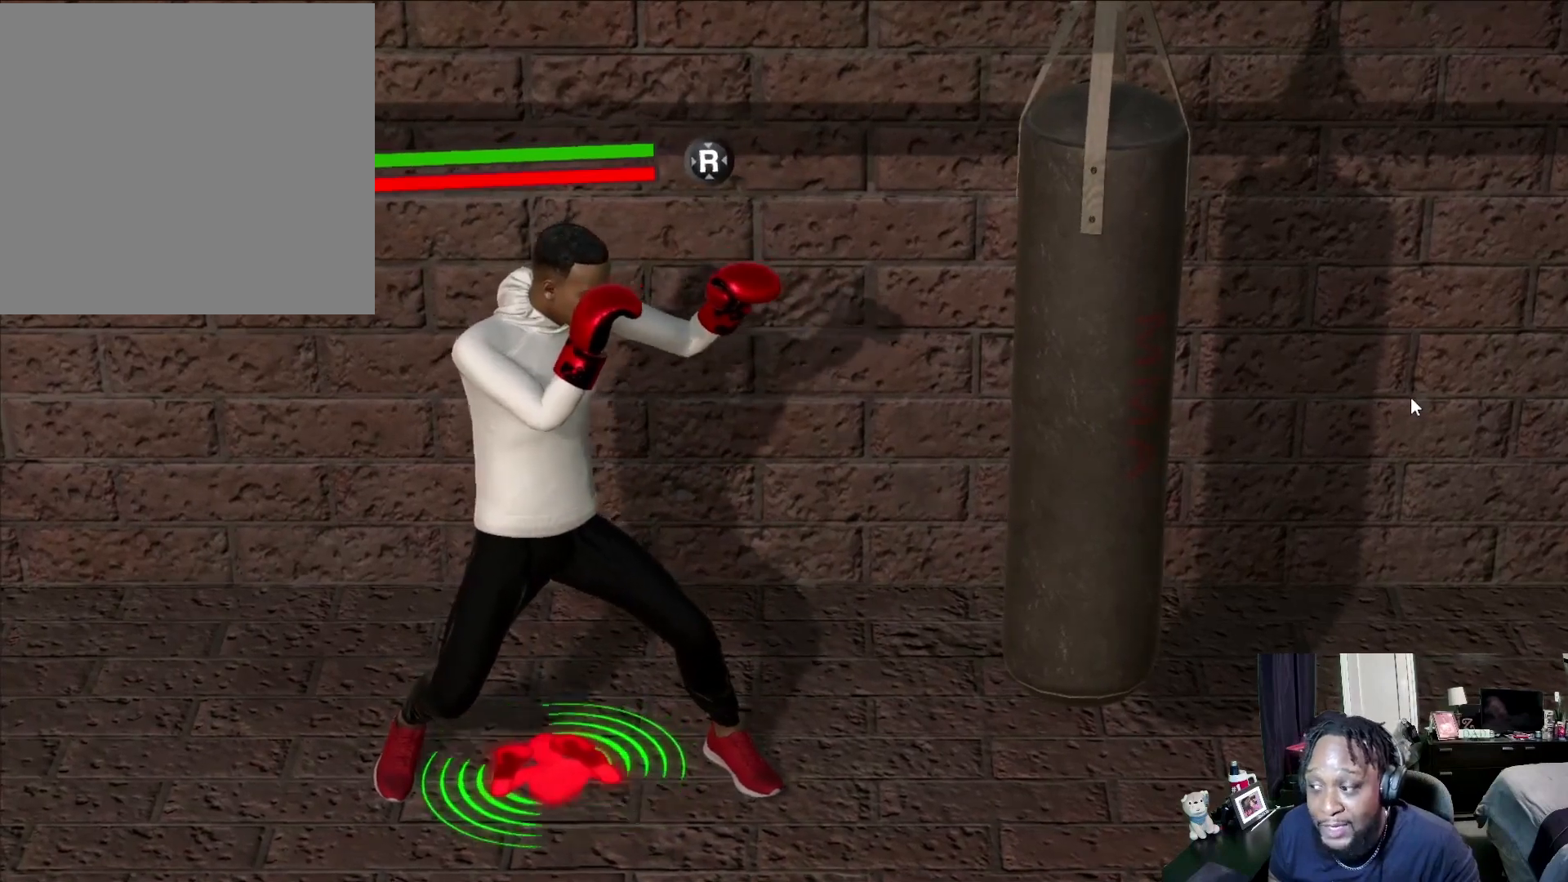
{"buttons": ["L2", "R2"], "left_stick": "up-right", "right_stick": "center", "events": []}
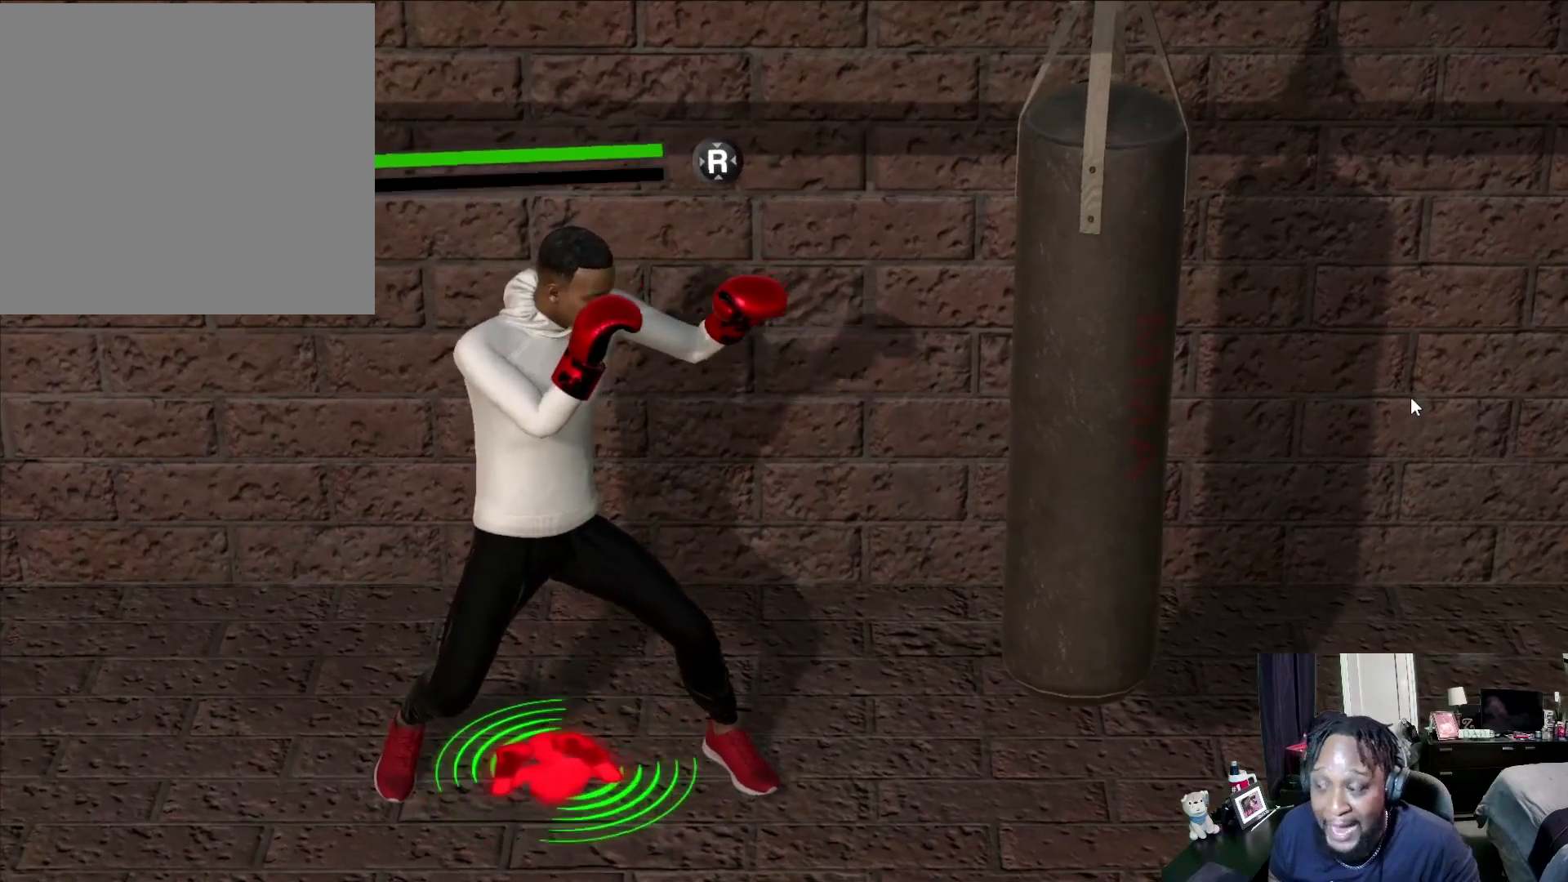
{"buttons": ["L2", "R2"], "left_stick": "center", "right_stick": "center", "events": [[400, "left_stick", "center"]]}
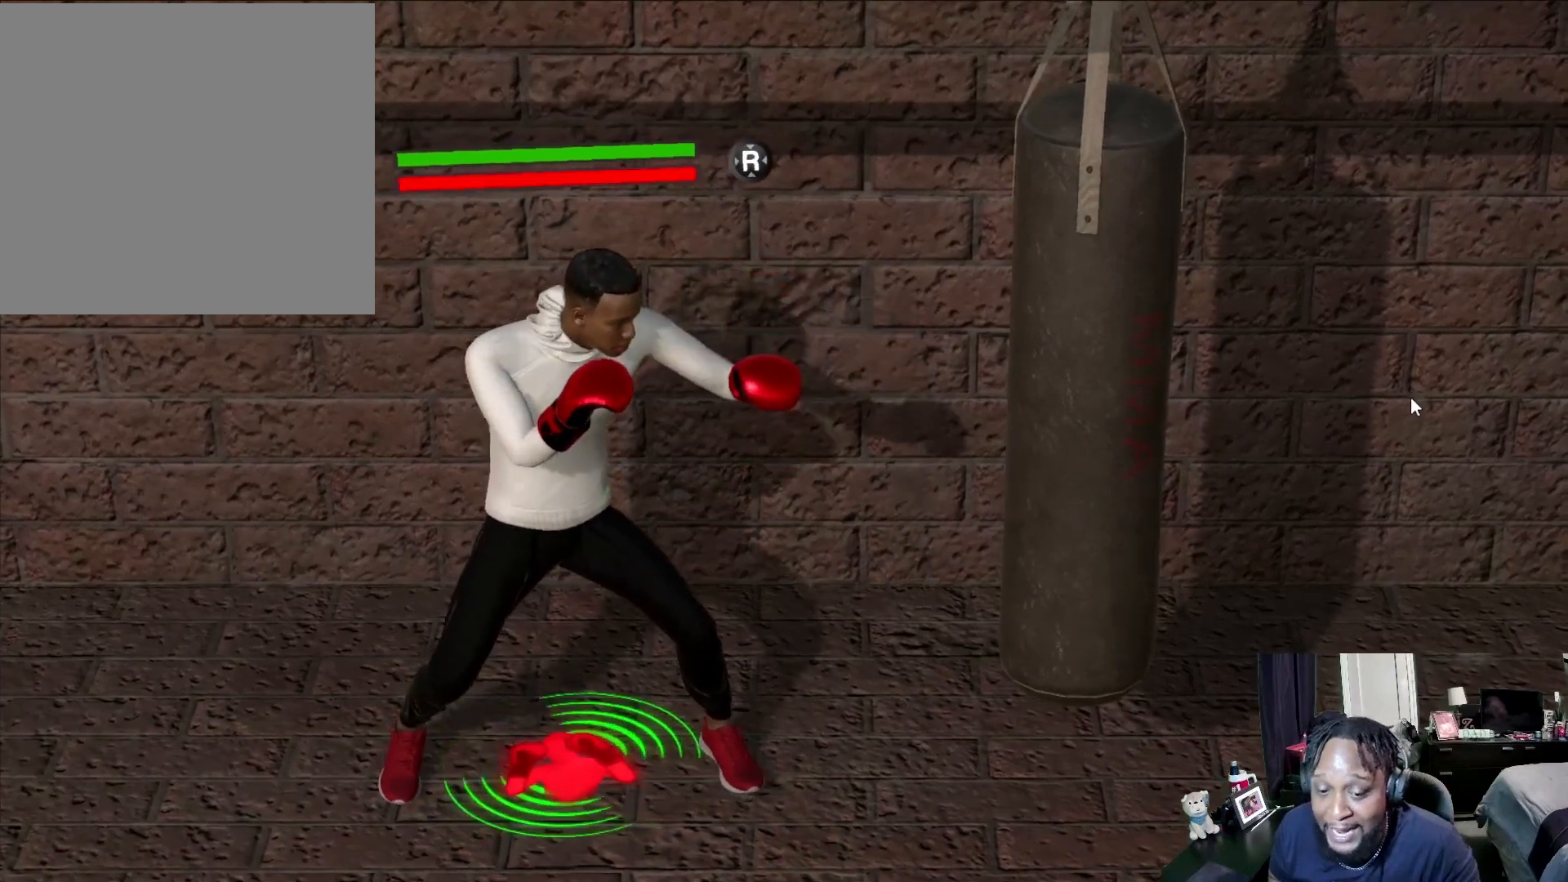
{"buttons": ["R2"], "left_stick": "center", "right_stick": "center", "events": [[33, "L2", "up"]]}
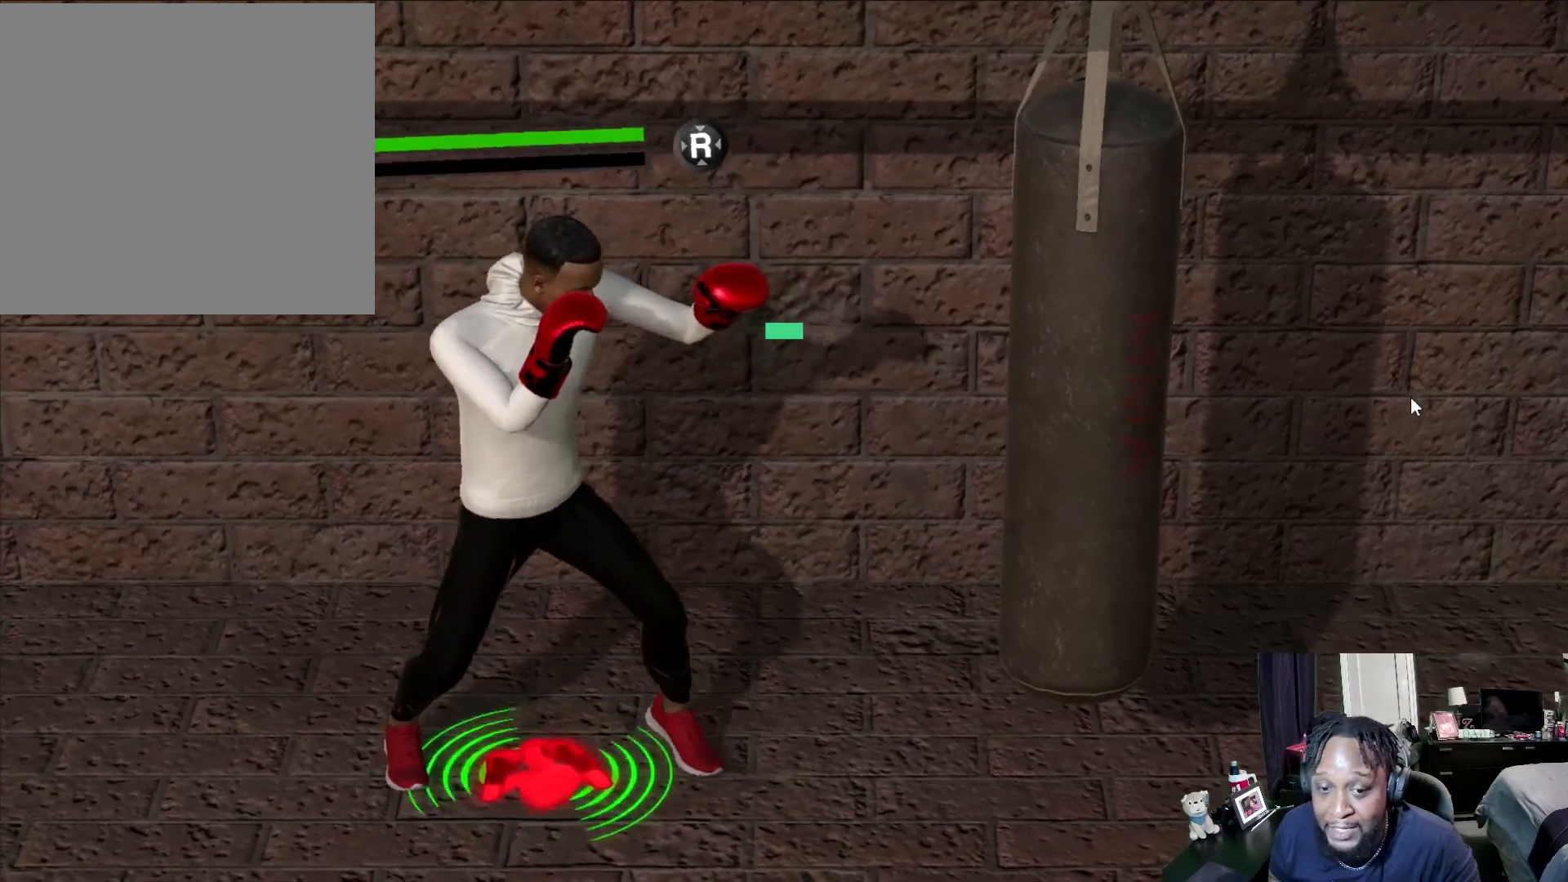
{"buttons": ["R2"], "left_stick": "center", "right_stick": "center", "events": []}
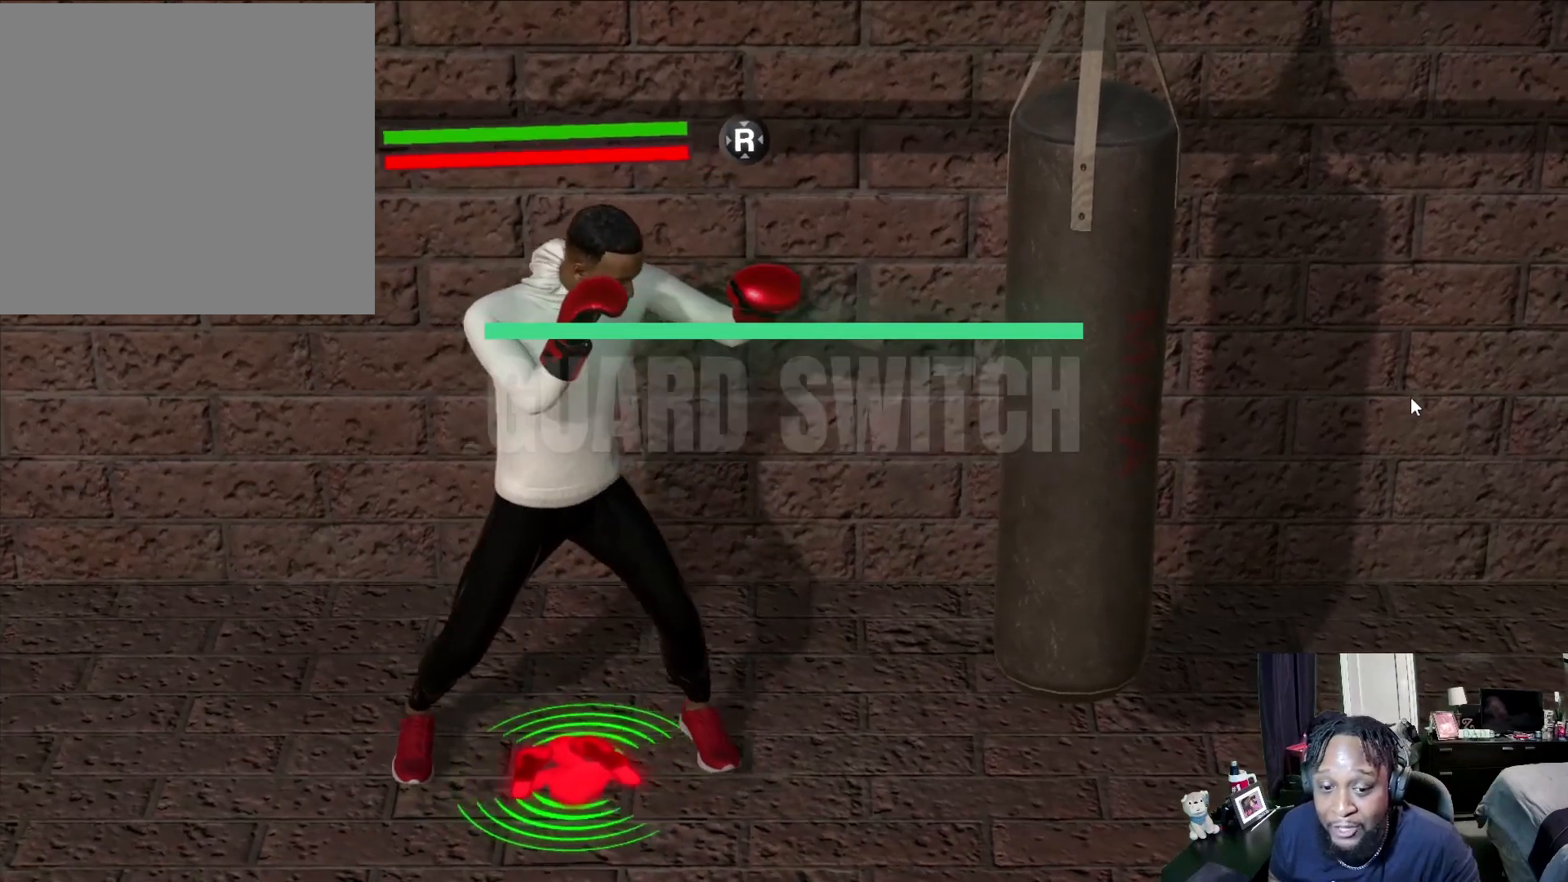
{"buttons": ["R2"], "left_stick": "center", "right_stick": "center", "events": []}
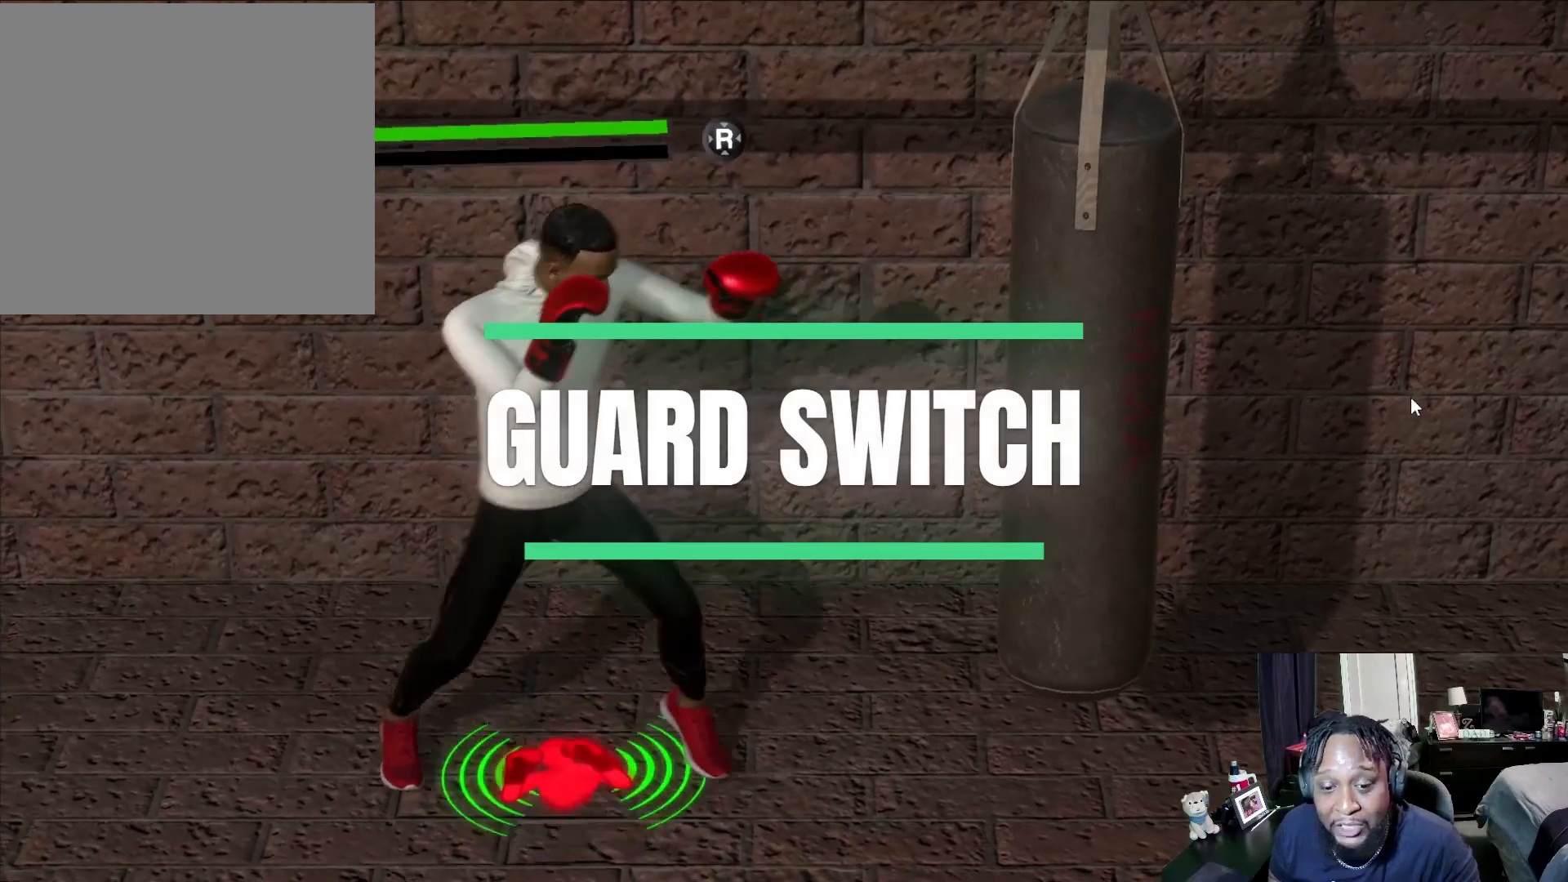
{"buttons": ["R2"], "left_stick": "center", "right_stick": "center", "events": []}
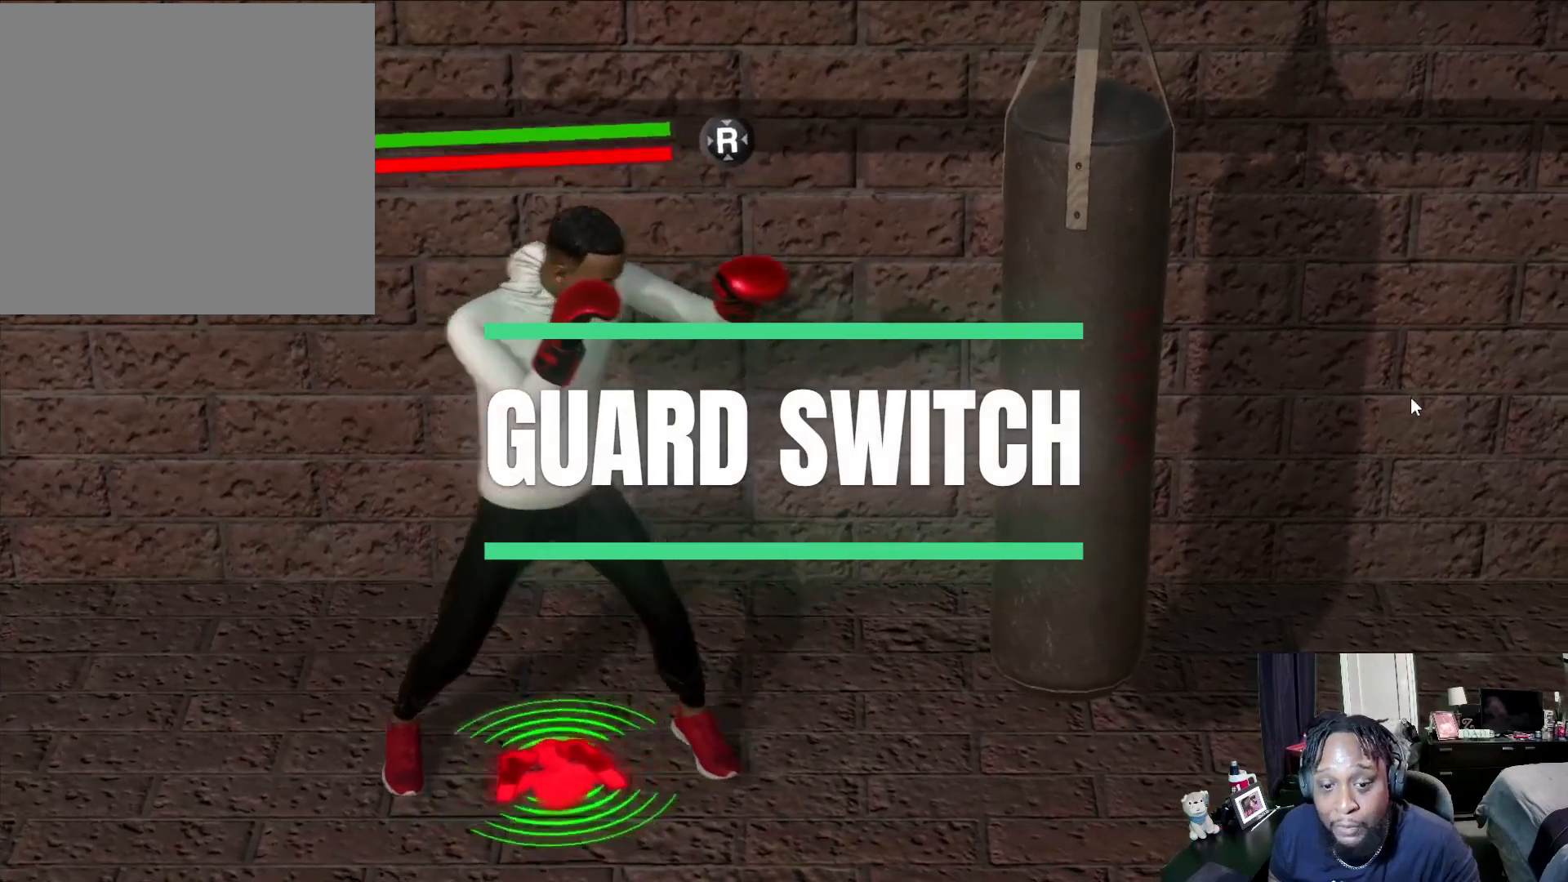
{"buttons": ["L2", "R2"], "left_stick": "center", "right_stick": "center", "events": [[467, "L2", "down"]]}
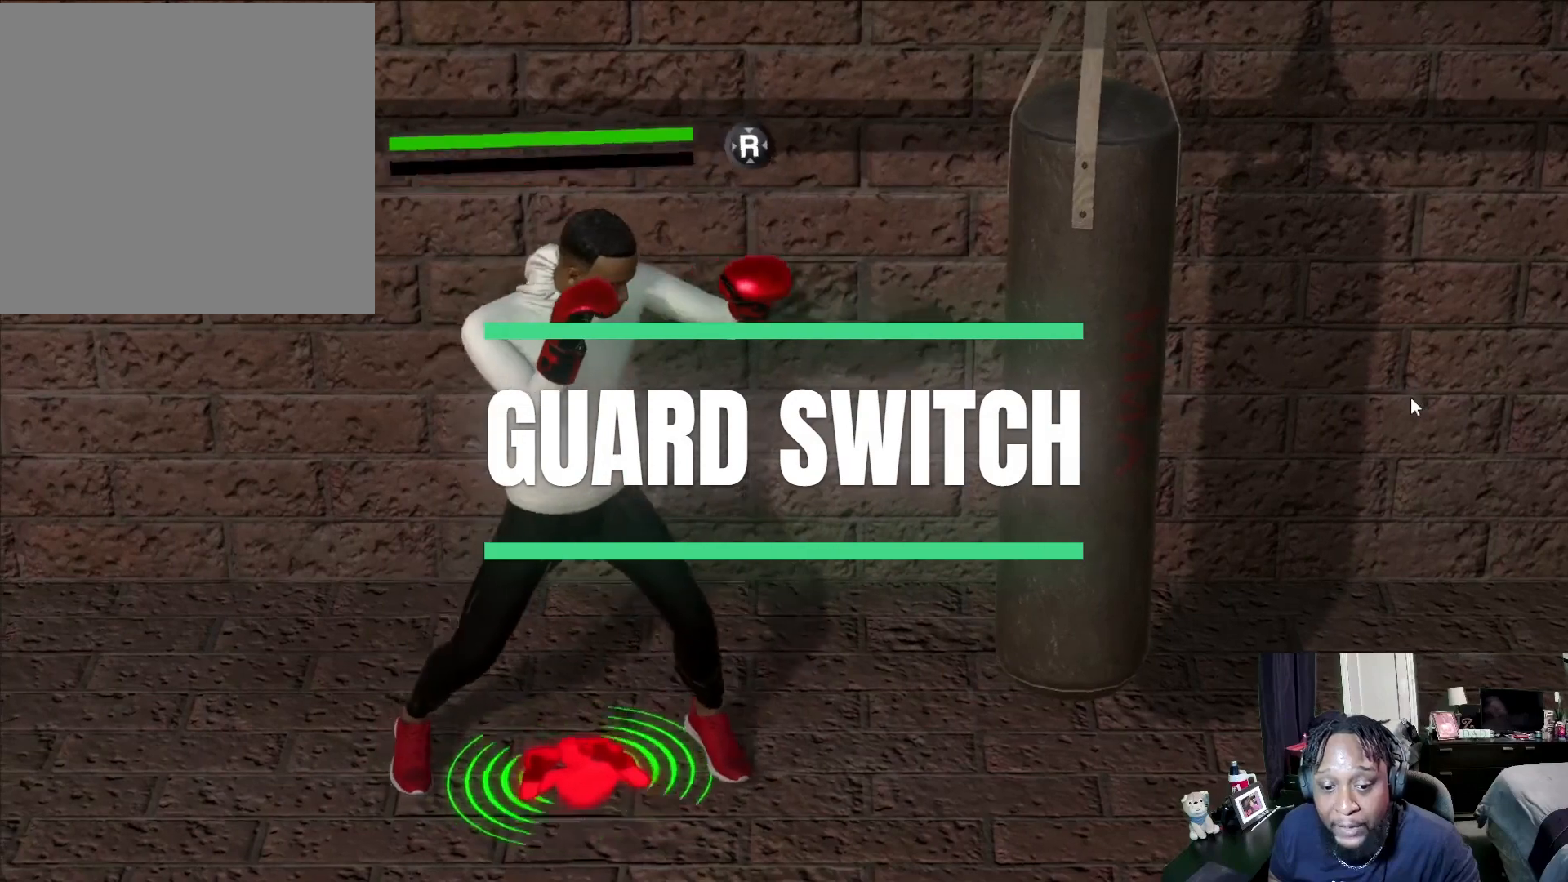
{"buttons": ["L2", "R2"], "left_stick": "center", "right_stick": "center", "events": []}
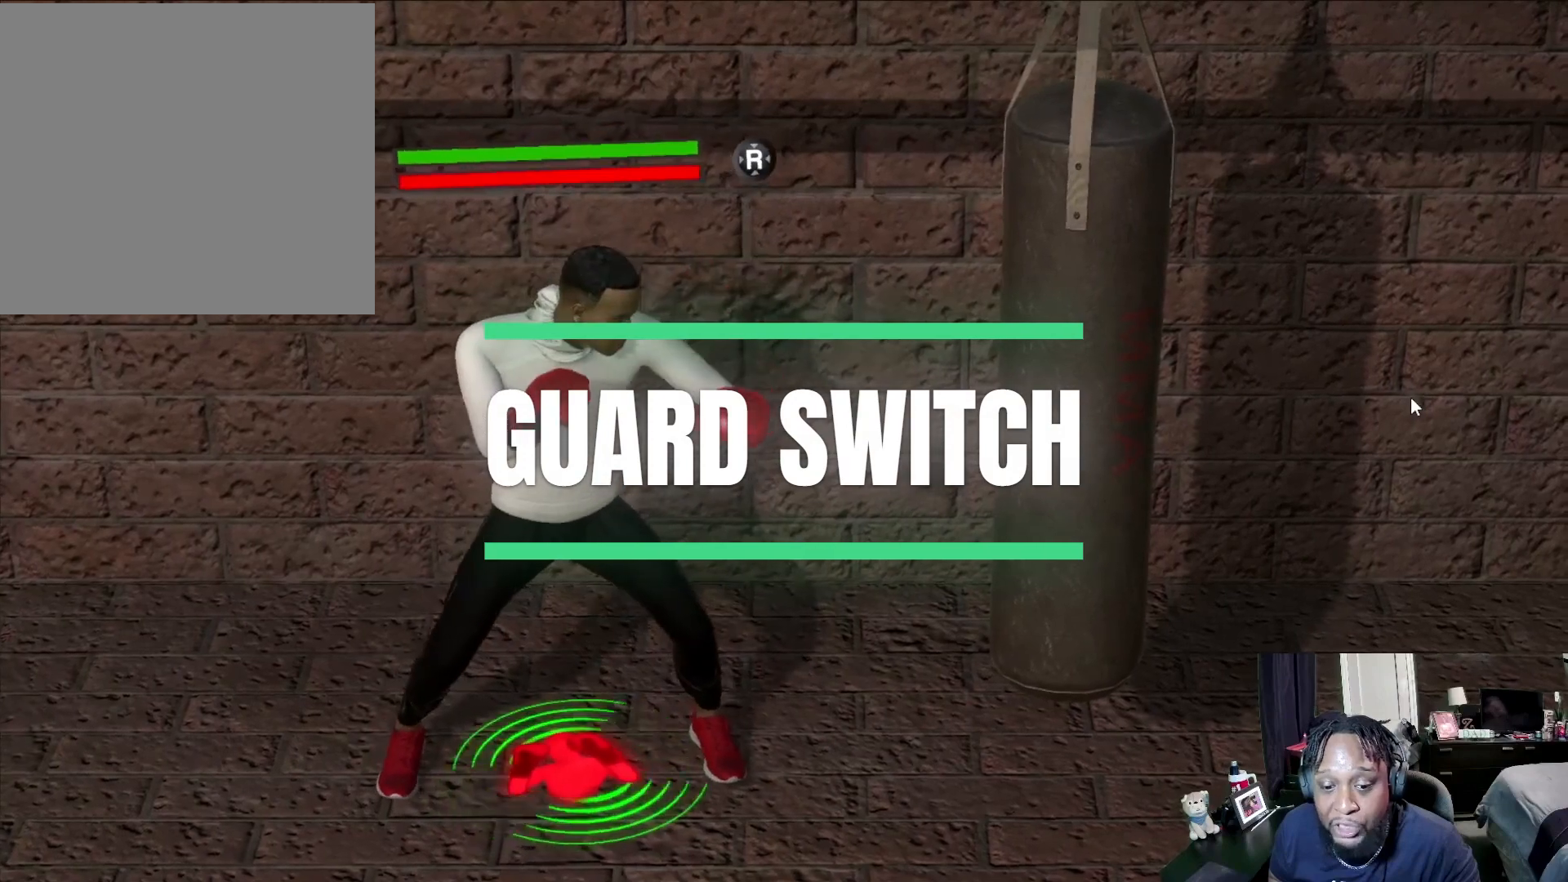
{"buttons": ["L2", "R2"], "left_stick": "center", "right_stick": "center", "events": []}